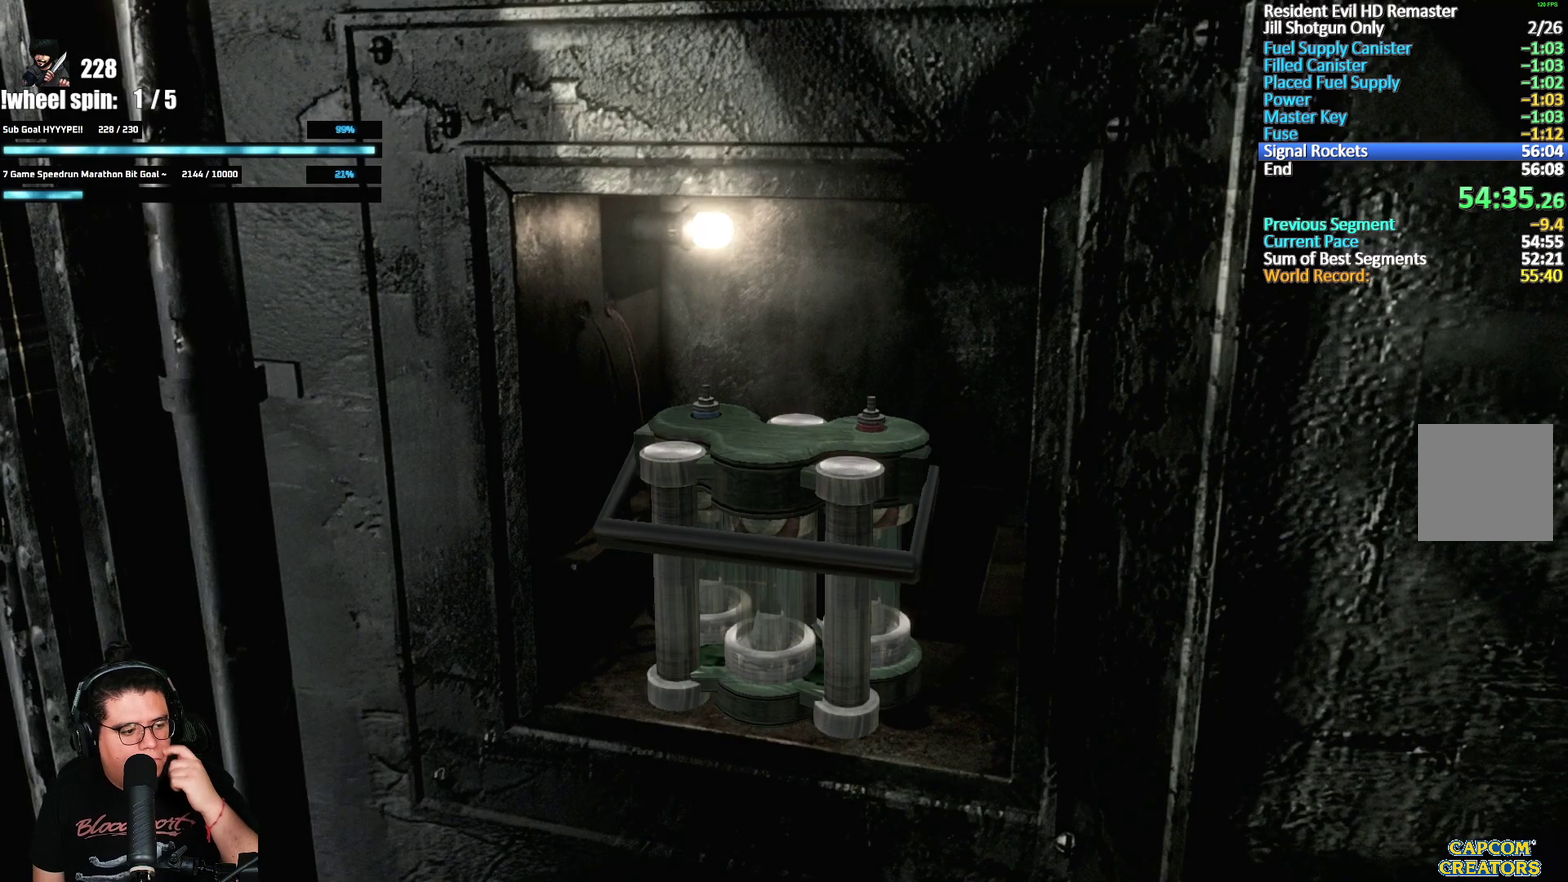
Gameplay with a controller (Xbox layout); each line is a JSON object with the inputs held at the frame after it. "events" lists button and stick changes between this image and that frame as [ms after this image, input, new state], when the widget could be followed in between.
{"buttons": ["START"], "left_stick": "center", "right_stick": "center"}
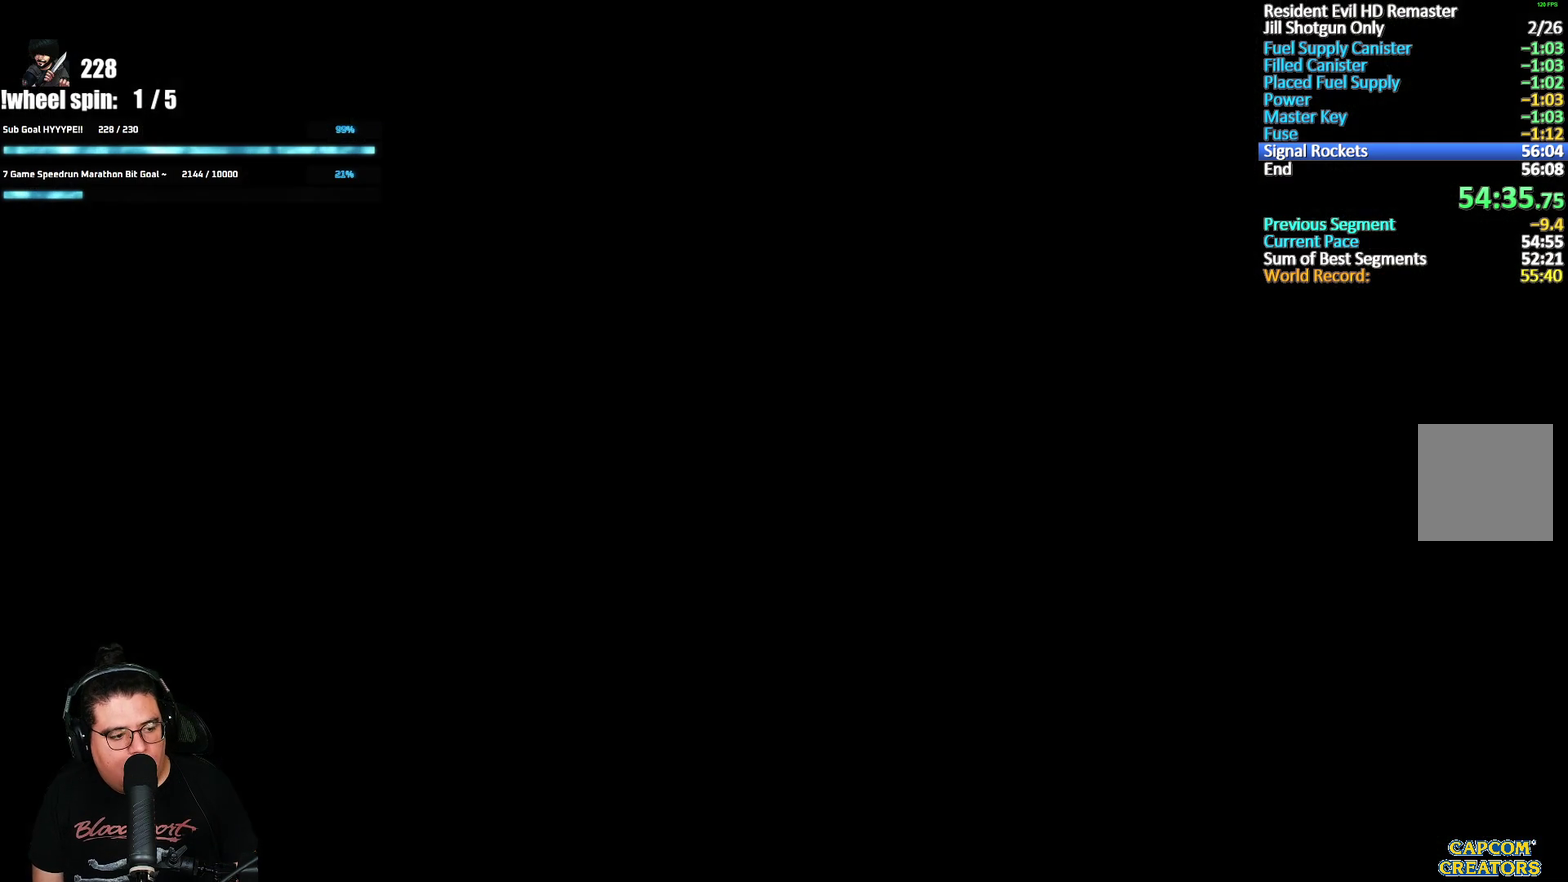
{"buttons": ["START"], "left_stick": "center", "right_stick": "center", "events": [[83, "START", "up"], [167, "START", "down"], [250, "START", "up"], [317, "START", "down"], [417, "START", "up"], [483, "START", "down"]]}
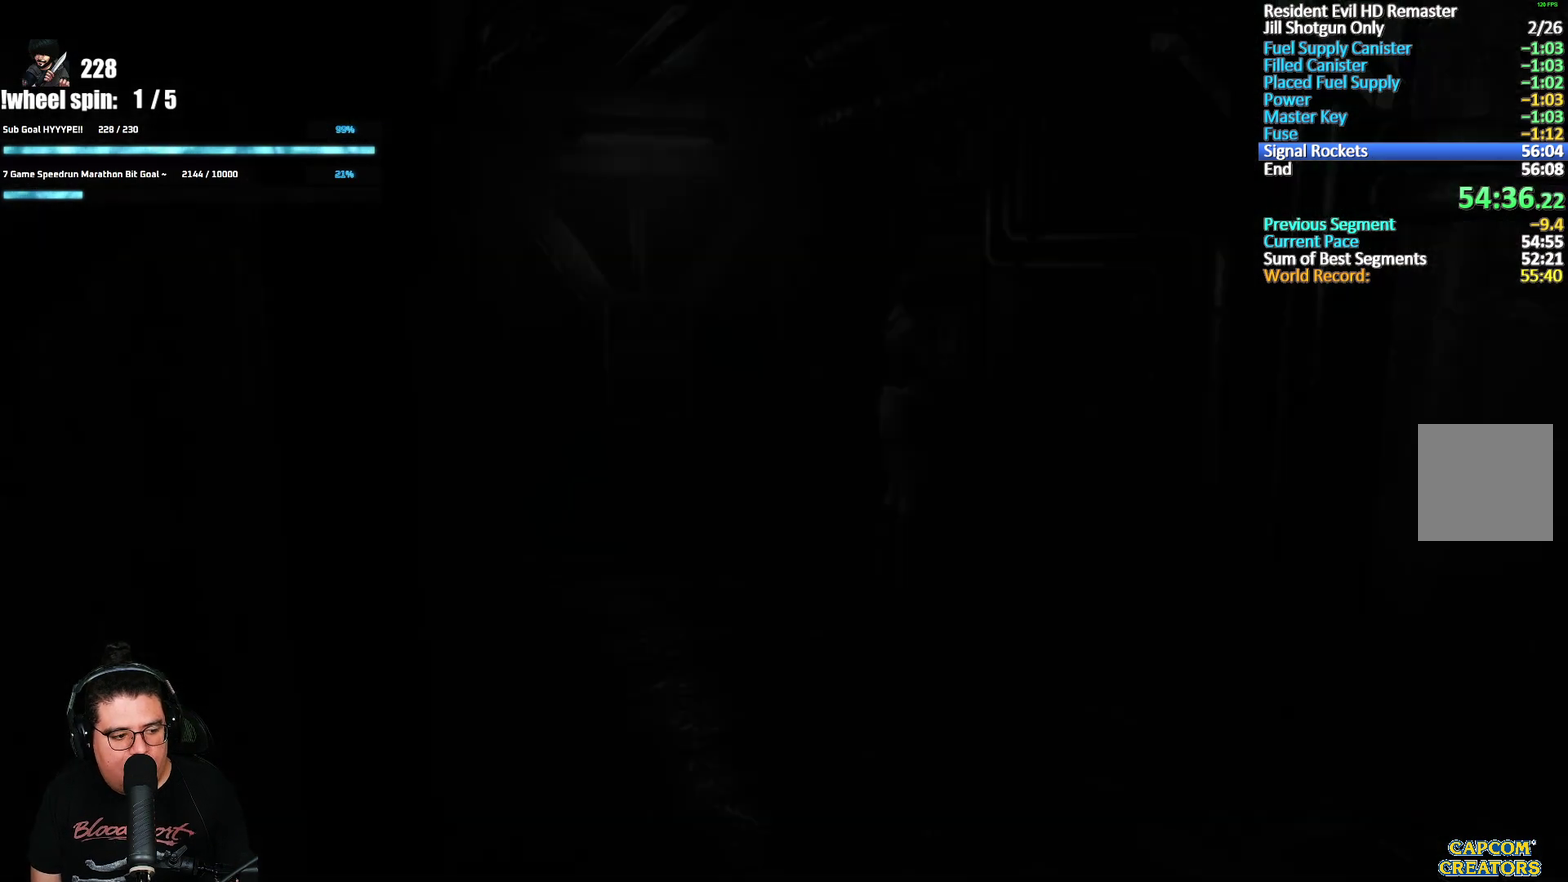
{"buttons": [], "left_stick": "center", "right_stick": "center", "events": [[167, "START", "up"], [250, "START", "down"], [317, "START", "up"], [383, "START", "down"], [483, "START", "up"]]}
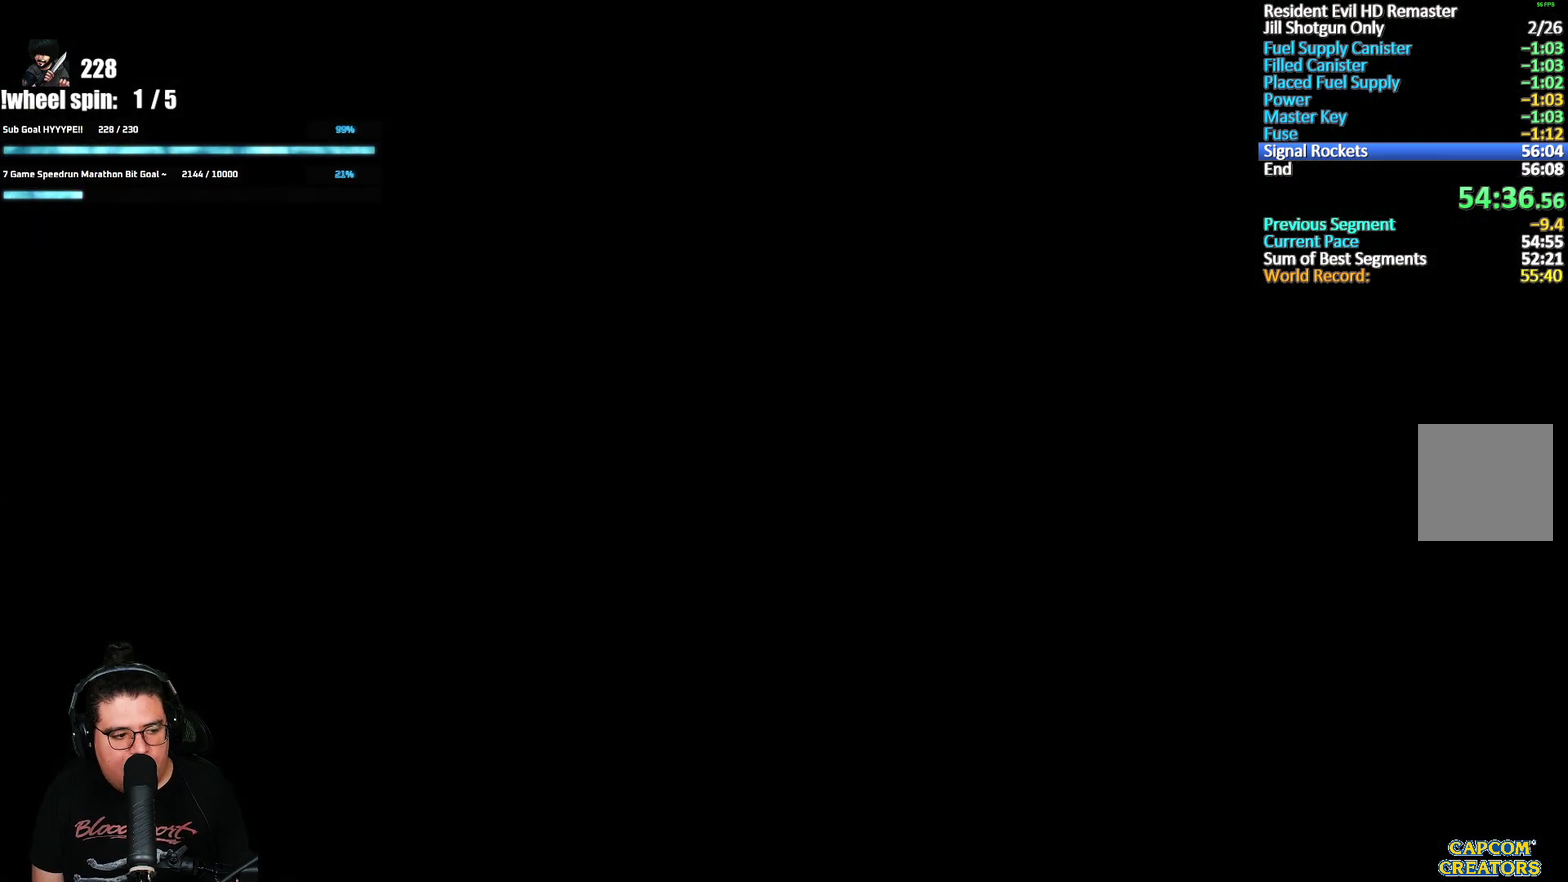
{"buttons": [], "left_stick": "center", "right_stick": "center", "events": [[50, "START", "down"], [133, "START", "up"], [200, "START", "down"], [283, "START", "up"], [350, "START", "down"], [433, "START", "up"]]}
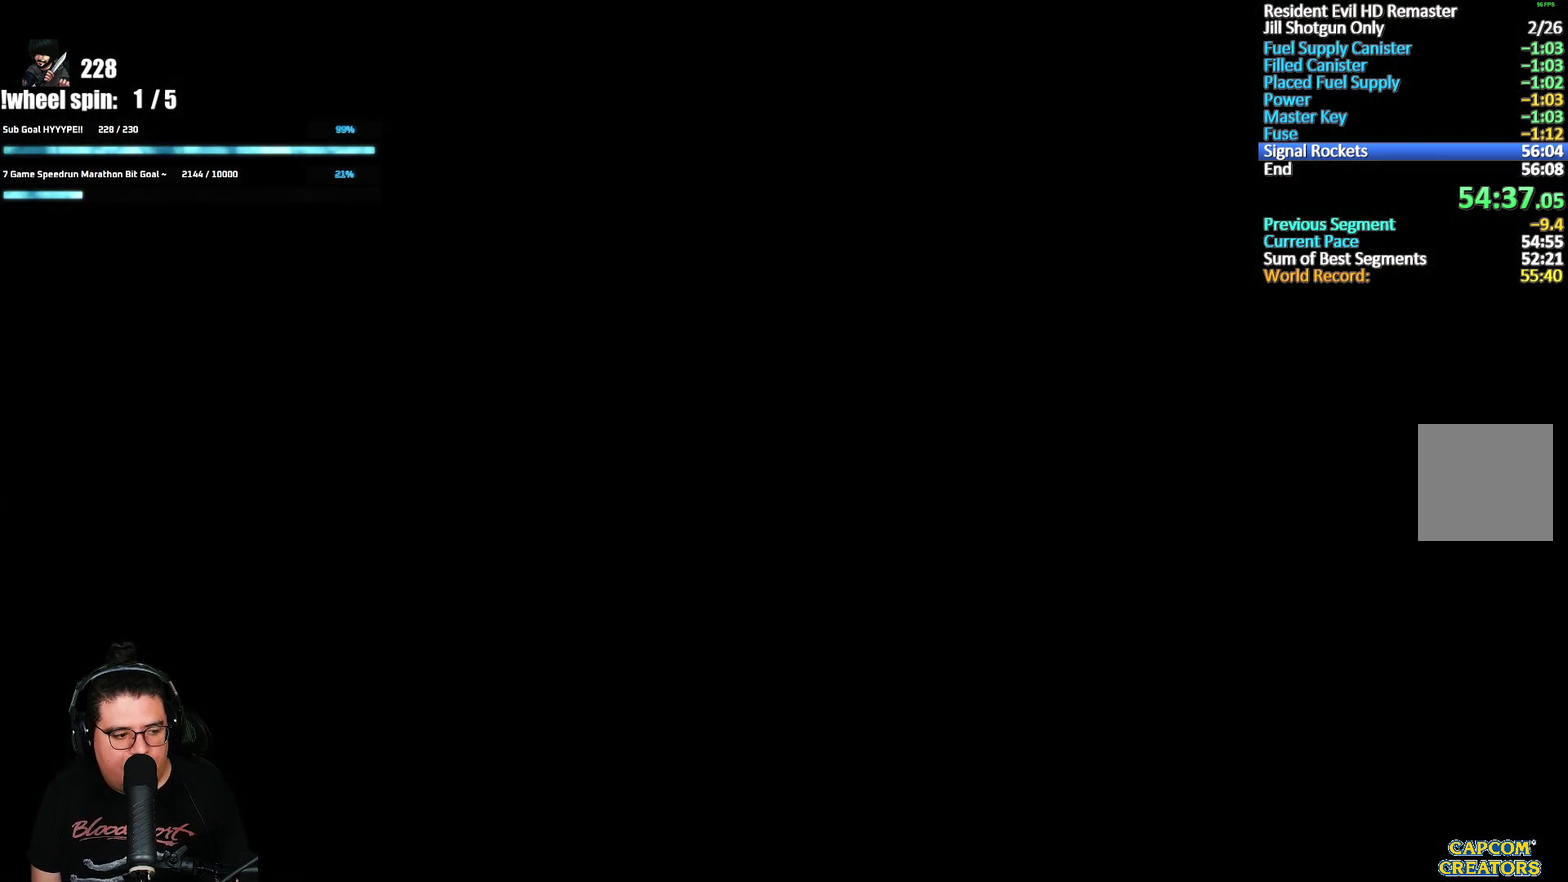
{"buttons": ["START"], "left_stick": "center", "right_stick": "center", "events": [[17, "START", "down"], [100, "START", "up"], [167, "START", "down"], [250, "START", "up"], [317, "START", "down"], [400, "START", "up"], [483, "START", "down"]]}
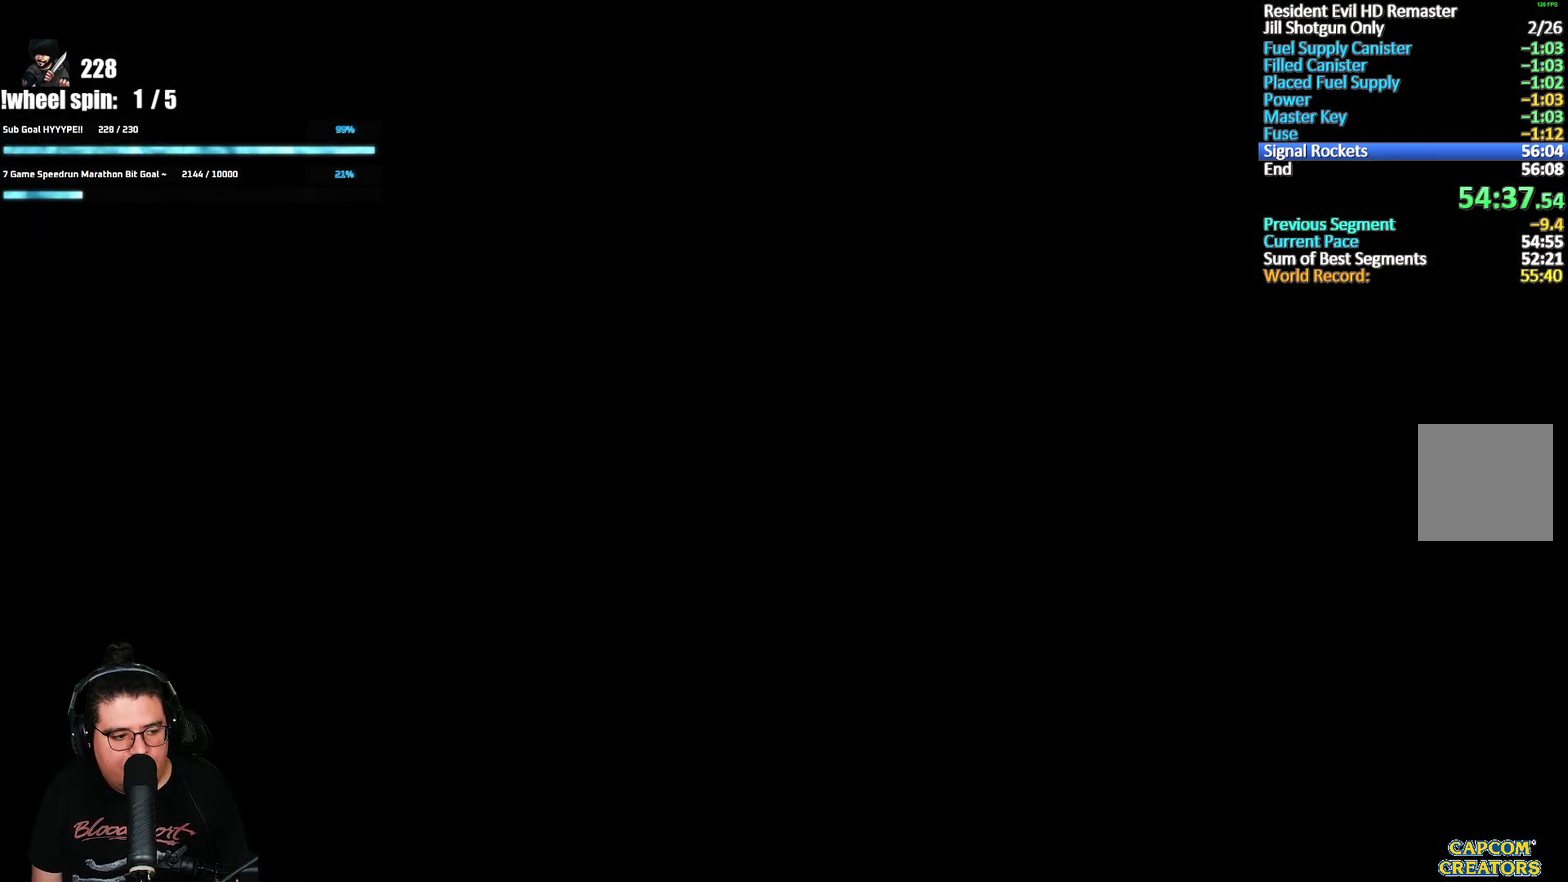
{"buttons": ["START"], "left_stick": "center", "right_stick": "center", "events": [[67, "START", "up"], [150, "START", "down"], [217, "START", "up"], [300, "START", "down"], [367, "START", "up"], [450, "START", "down"]]}
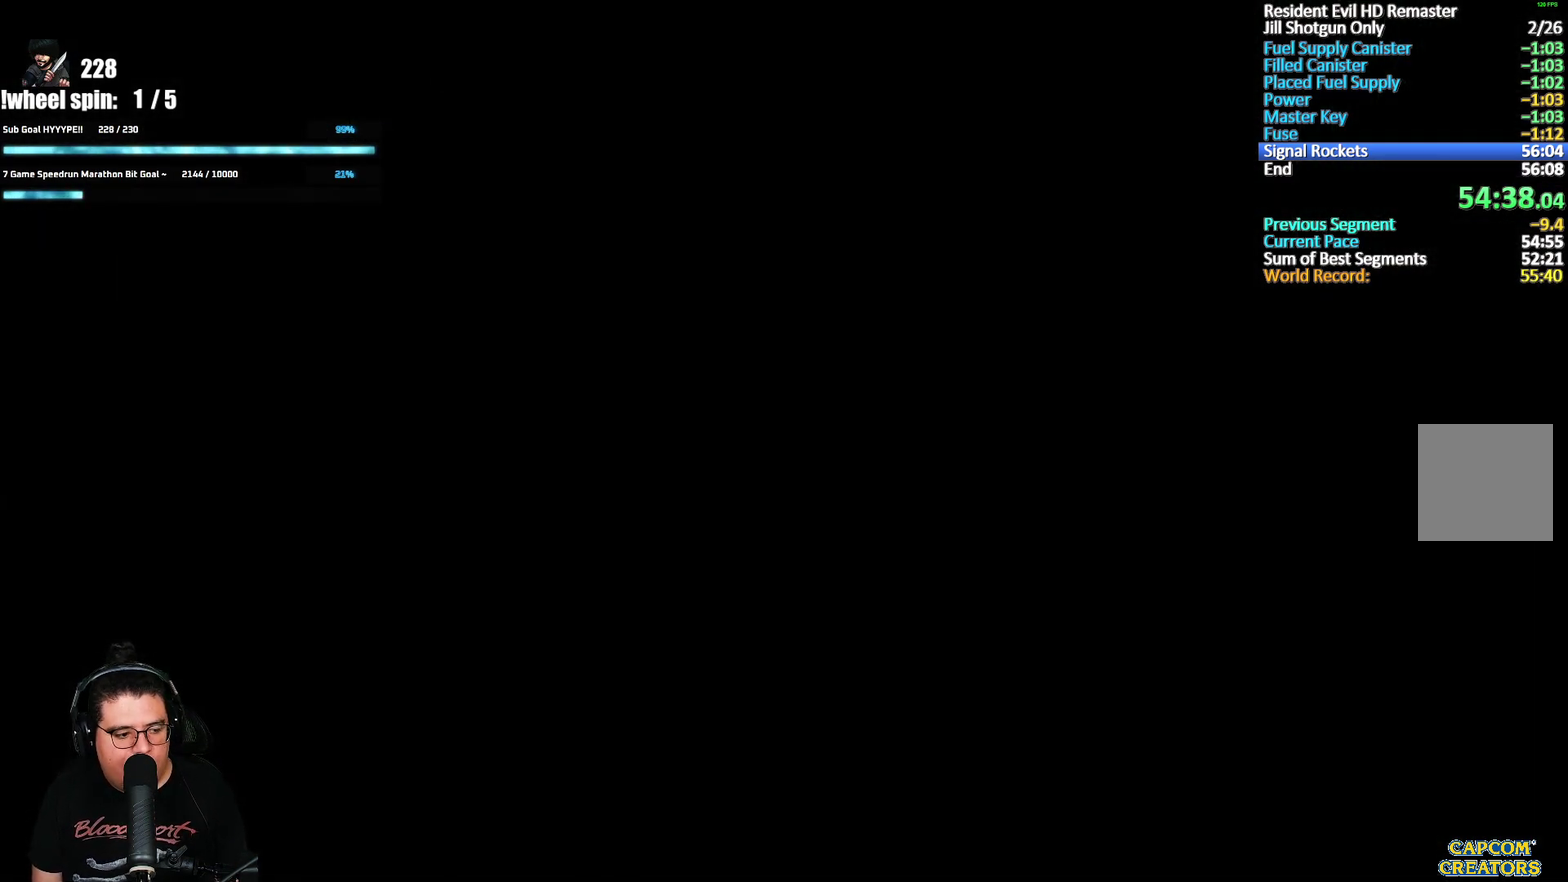
{"buttons": ["START"], "left_stick": "center", "right_stick": "center", "events": [[50, "START", "up"], [117, "START", "down"], [200, "START", "up"], [283, "START", "down"], [350, "START", "up"], [433, "START", "down"]]}
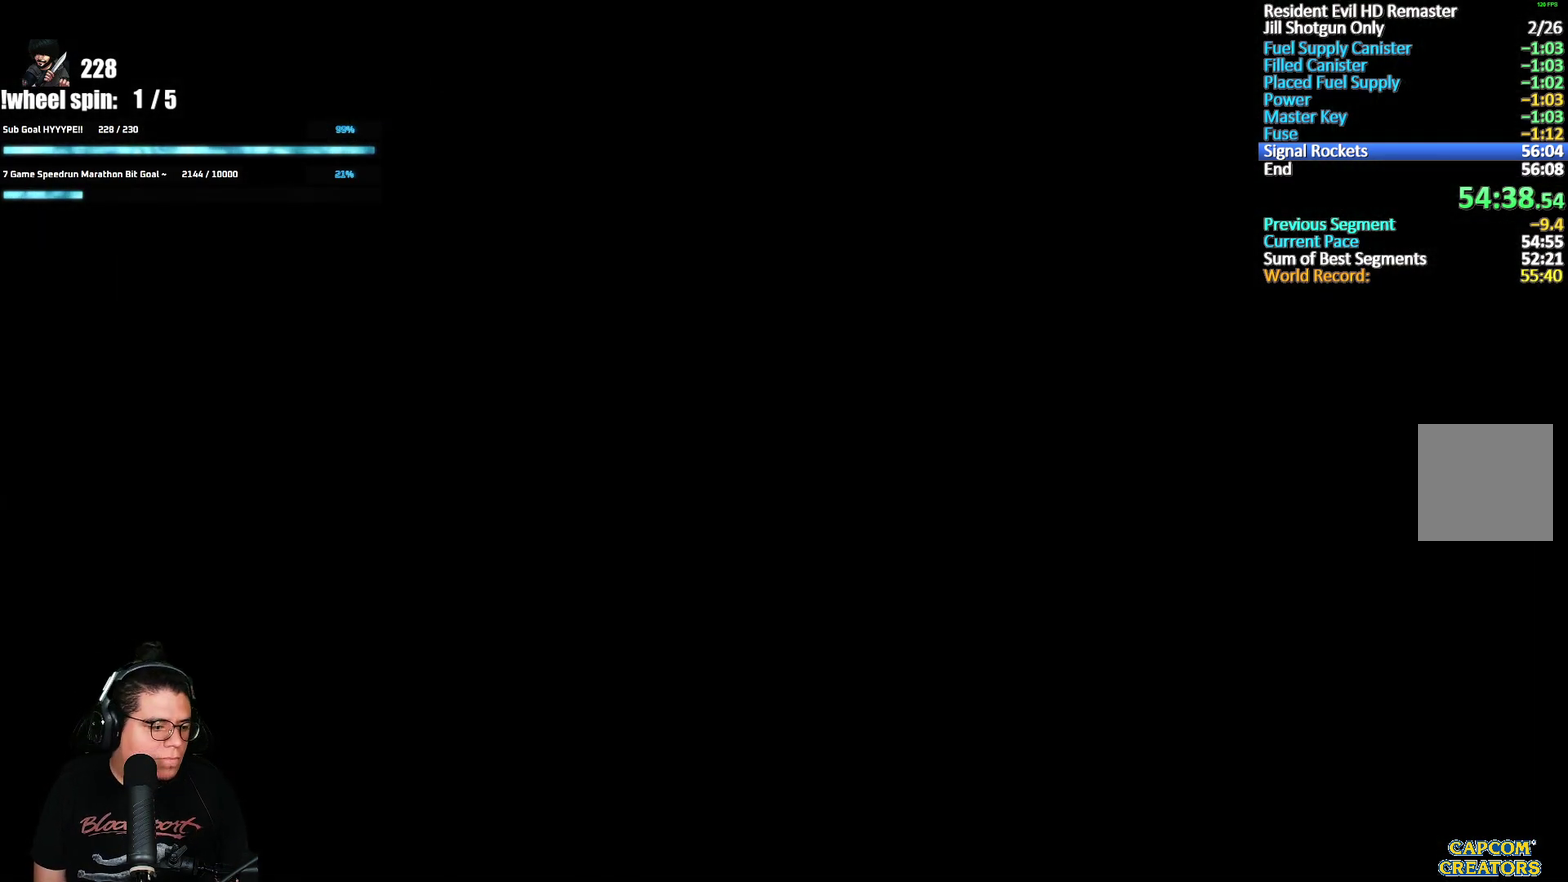
{"buttons": ["START"], "left_stick": "center", "right_stick": "center", "events": [[17, "START", "up"], [100, "START", "down"], [183, "START", "up"], [283, "START", "down"], [350, "START", "up"], [450, "START", "down"]]}
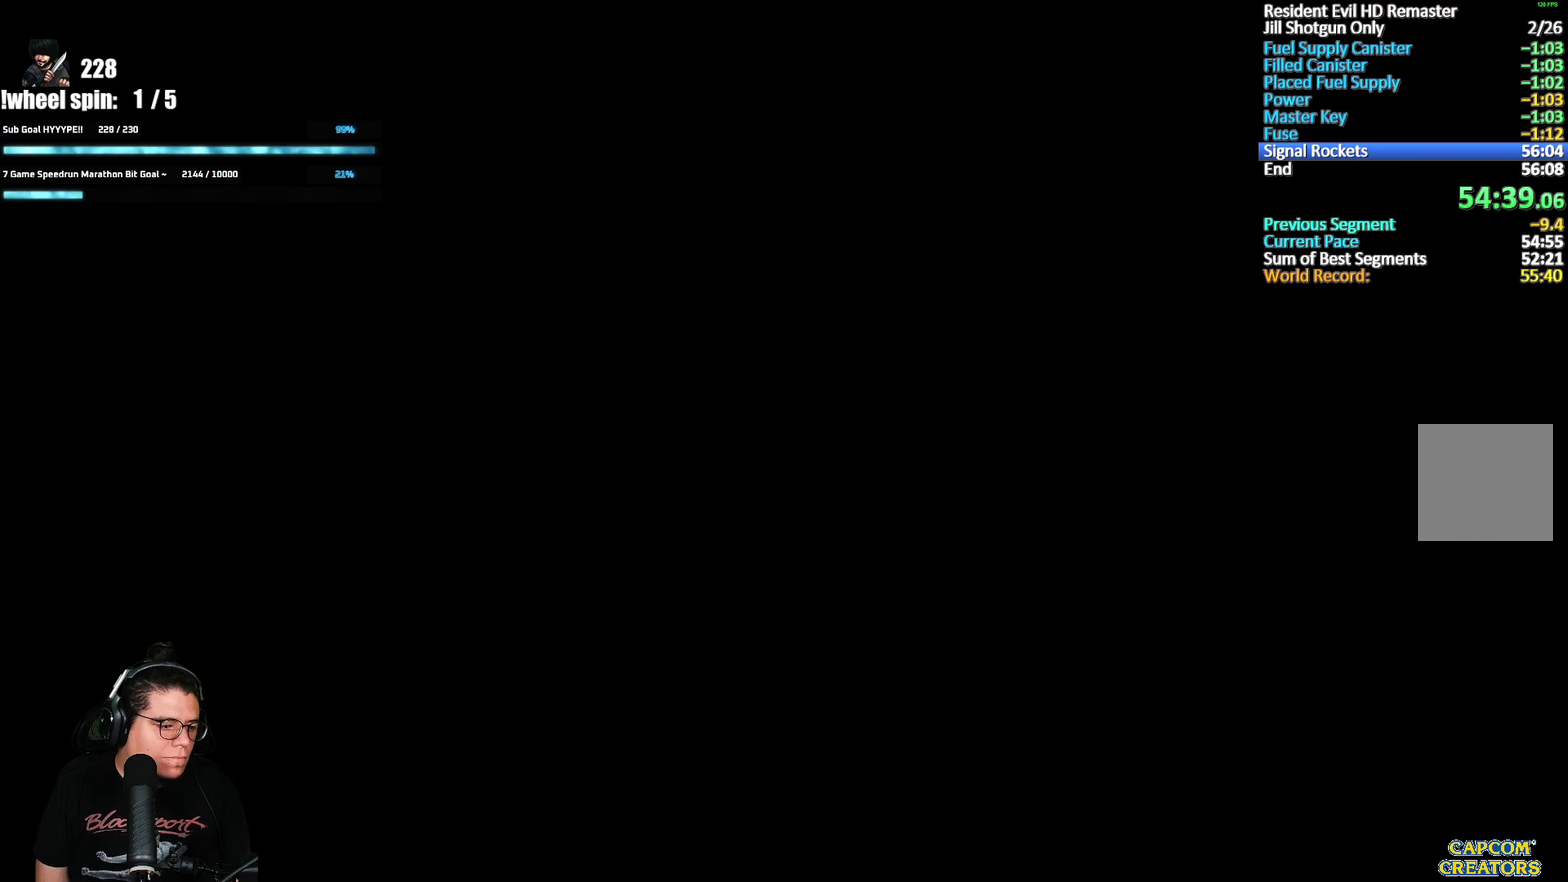
{"buttons": [], "left_stick": "center", "right_stick": "center", "events": [[50, "START", "up"], [150, "START", "down"], [233, "START", "up"], [317, "START", "down"], [417, "START", "up"]]}
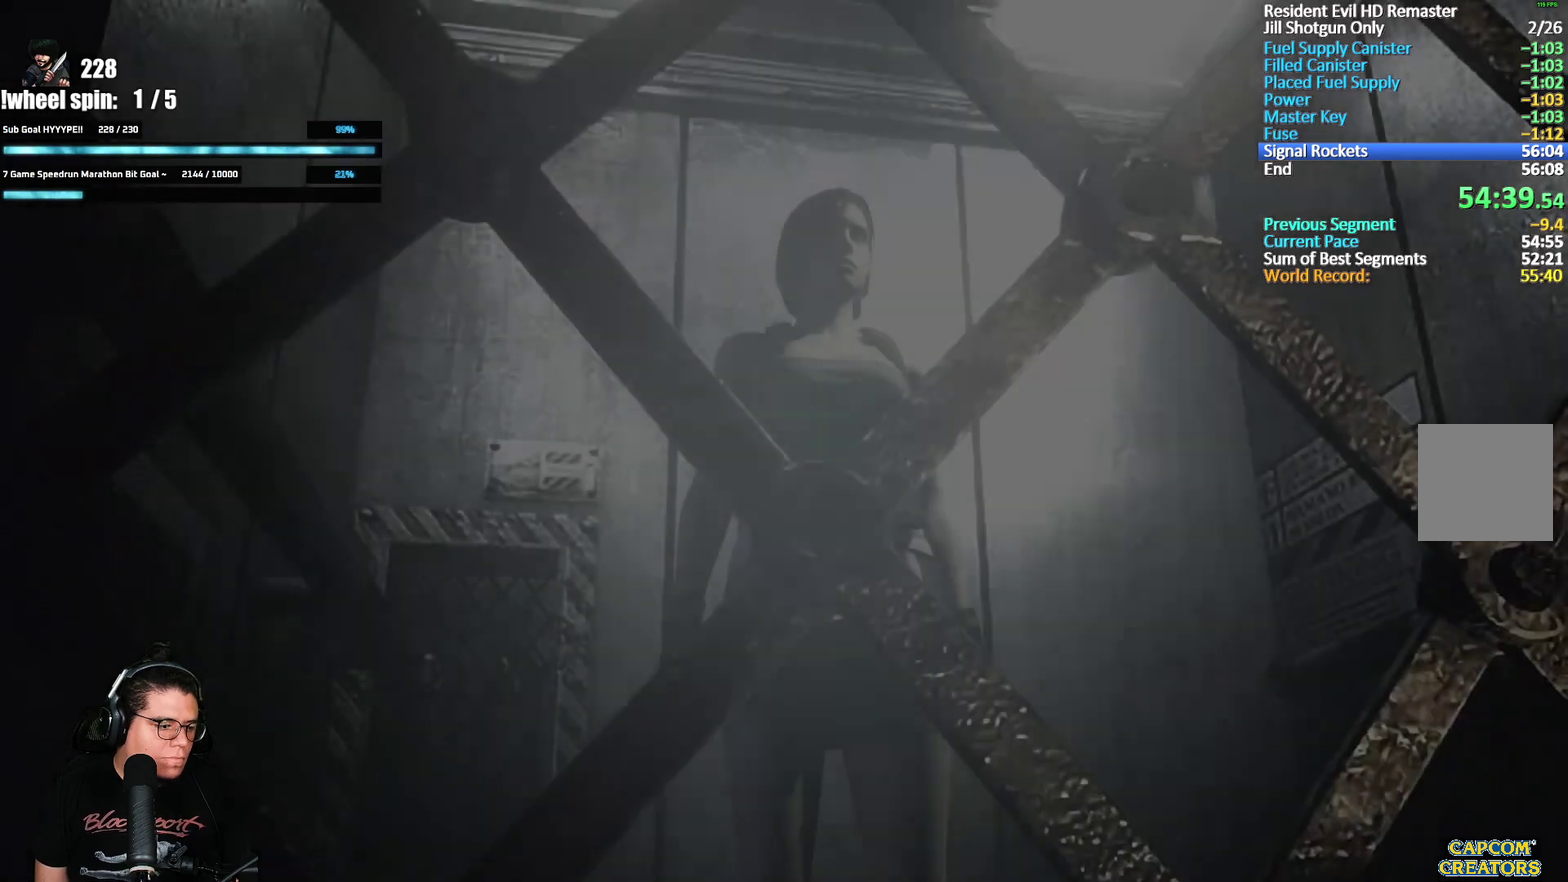
{"buttons": [], "left_stick": "center", "right_stick": "center", "events": [[17, "START", "down"], [100, "START", "up"], [200, "START", "down"], [283, "START", "up"], [383, "START", "down"], [450, "START", "up"]]}
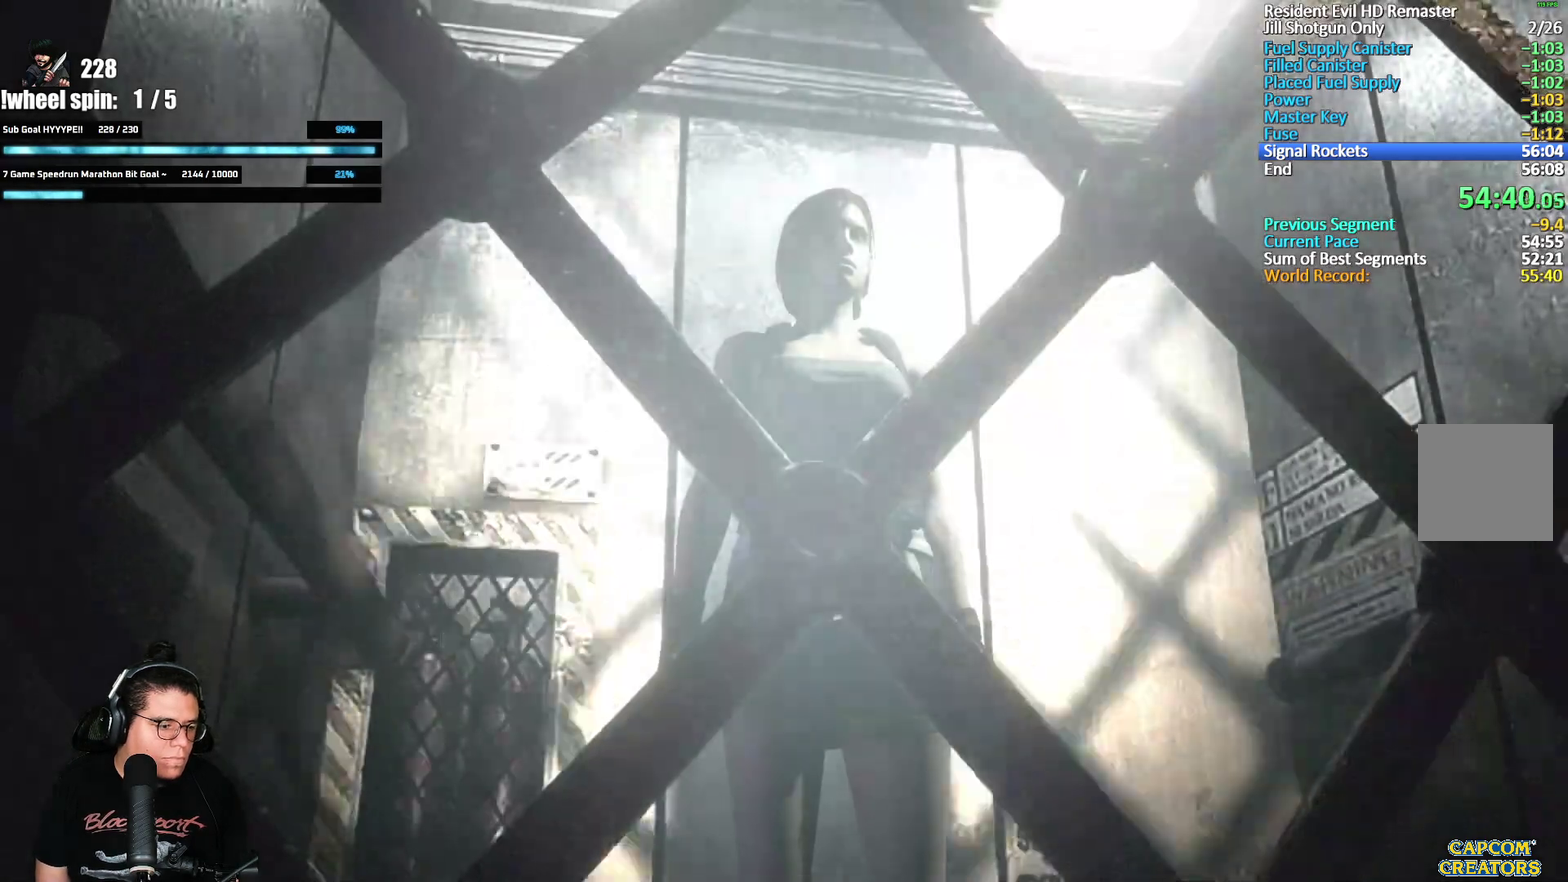
{"buttons": [], "left_stick": "center", "right_stick": "center", "events": [[50, "START", "down"], [117, "START", "up"], [200, "START", "down"], [283, "START", "up"], [367, "START", "down"], [433, "START", "up"]]}
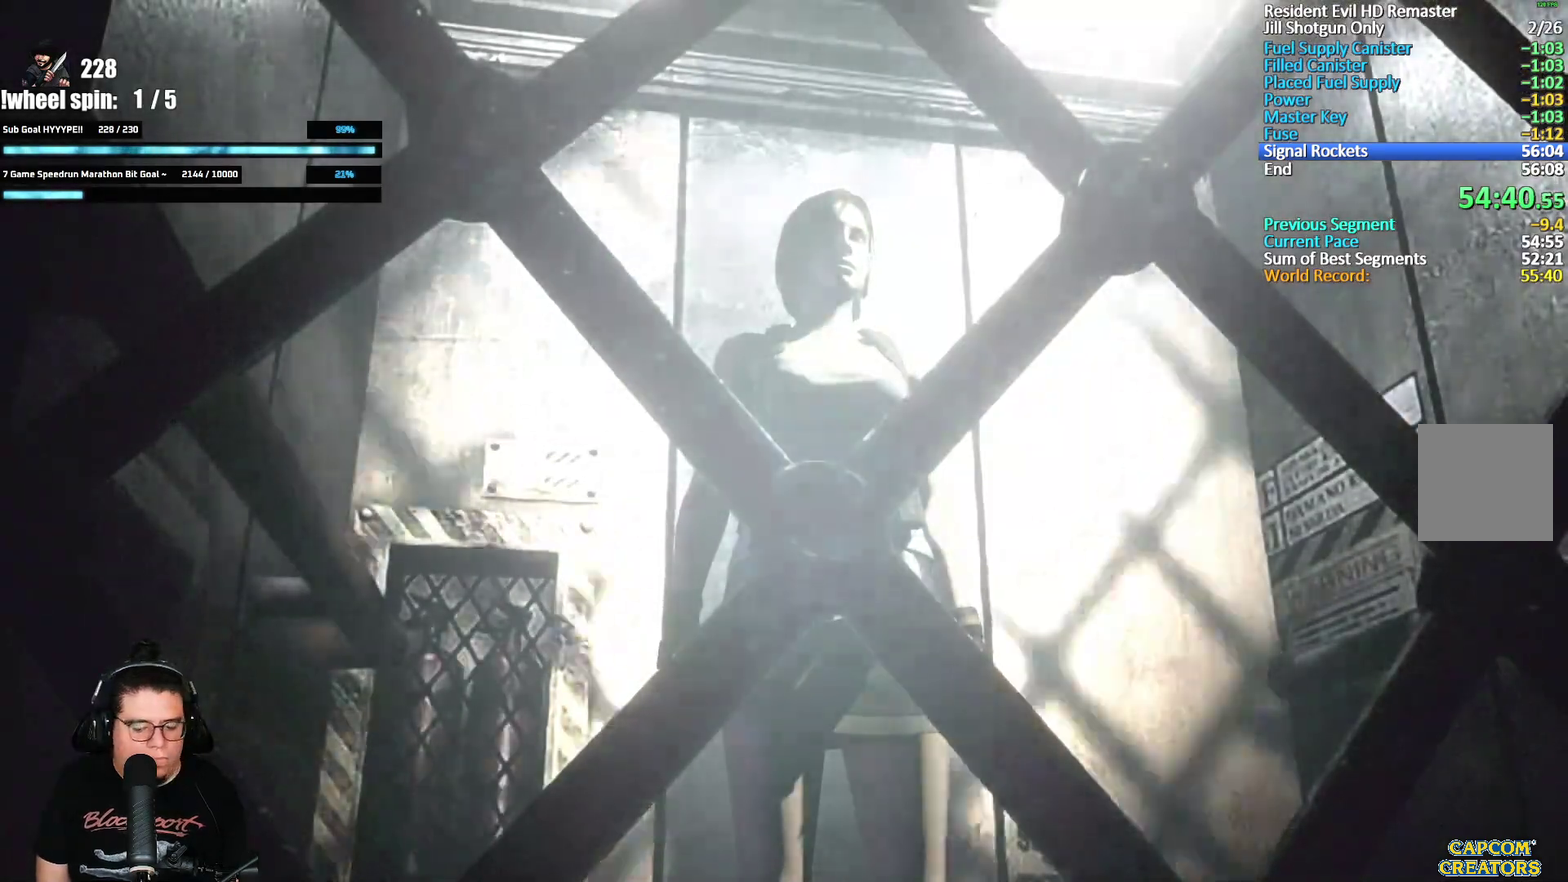
{"buttons": [], "left_stick": "center", "right_stick": "center", "events": []}
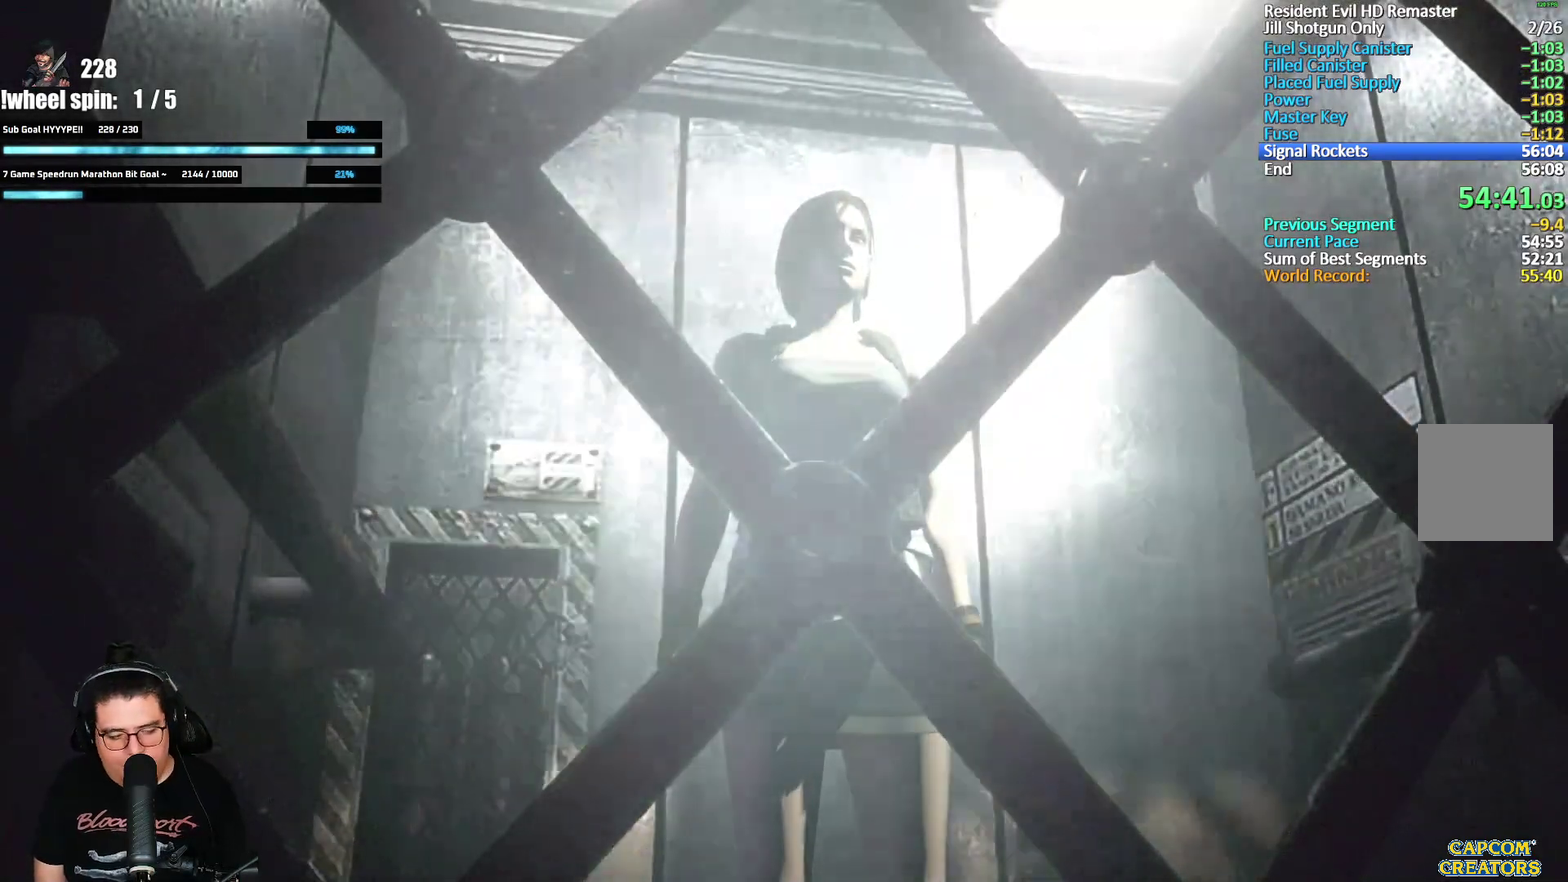
{"buttons": [], "left_stick": "center", "right_stick": "center", "events": []}
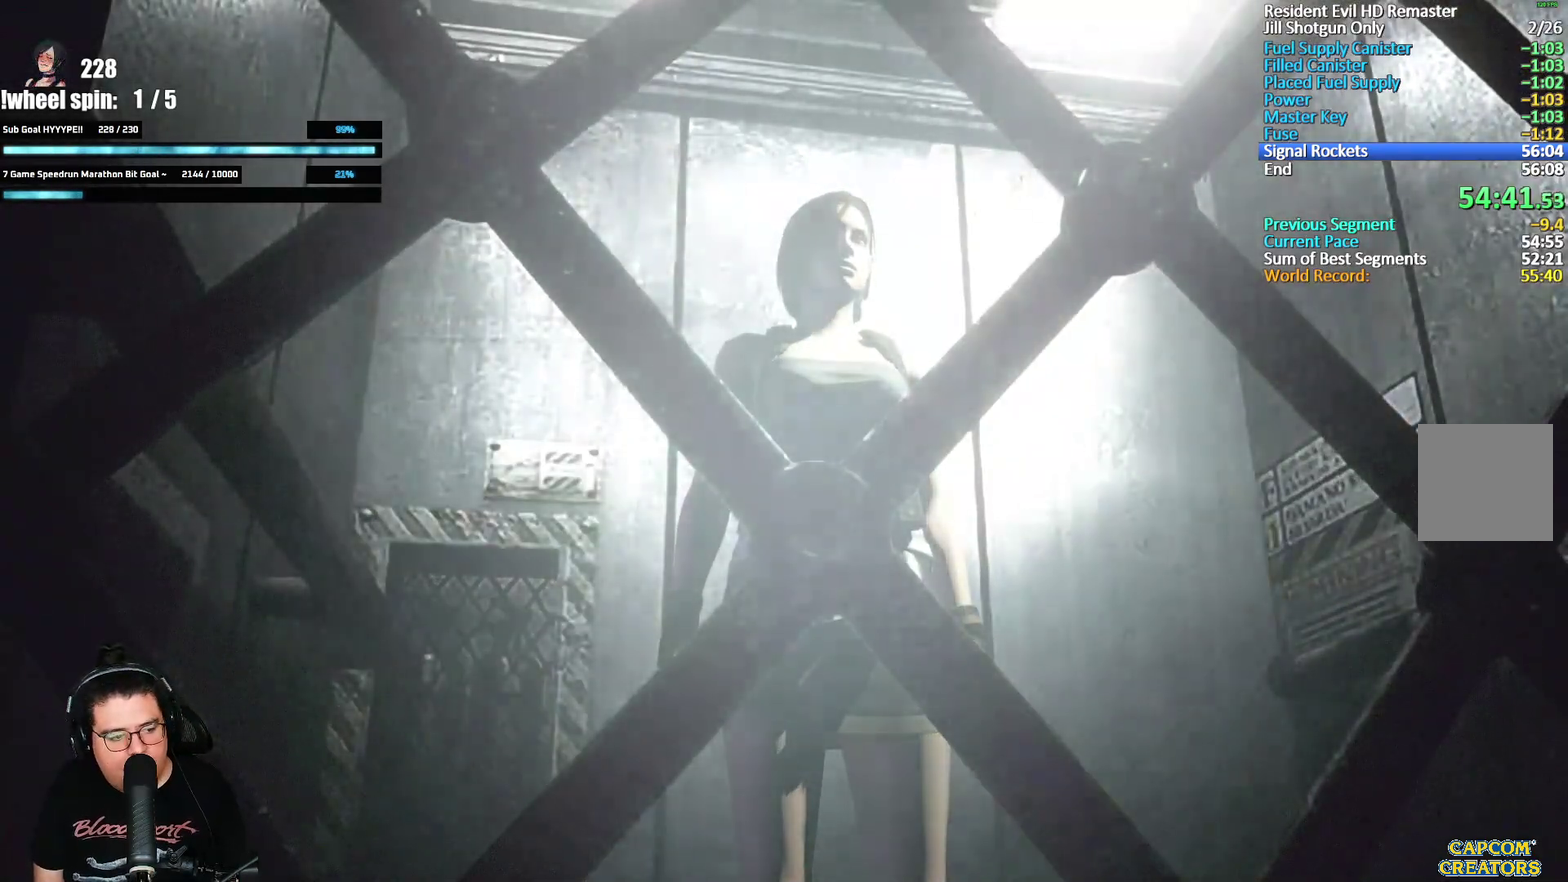
{"buttons": [], "left_stick": "center", "right_stick": "center", "events": []}
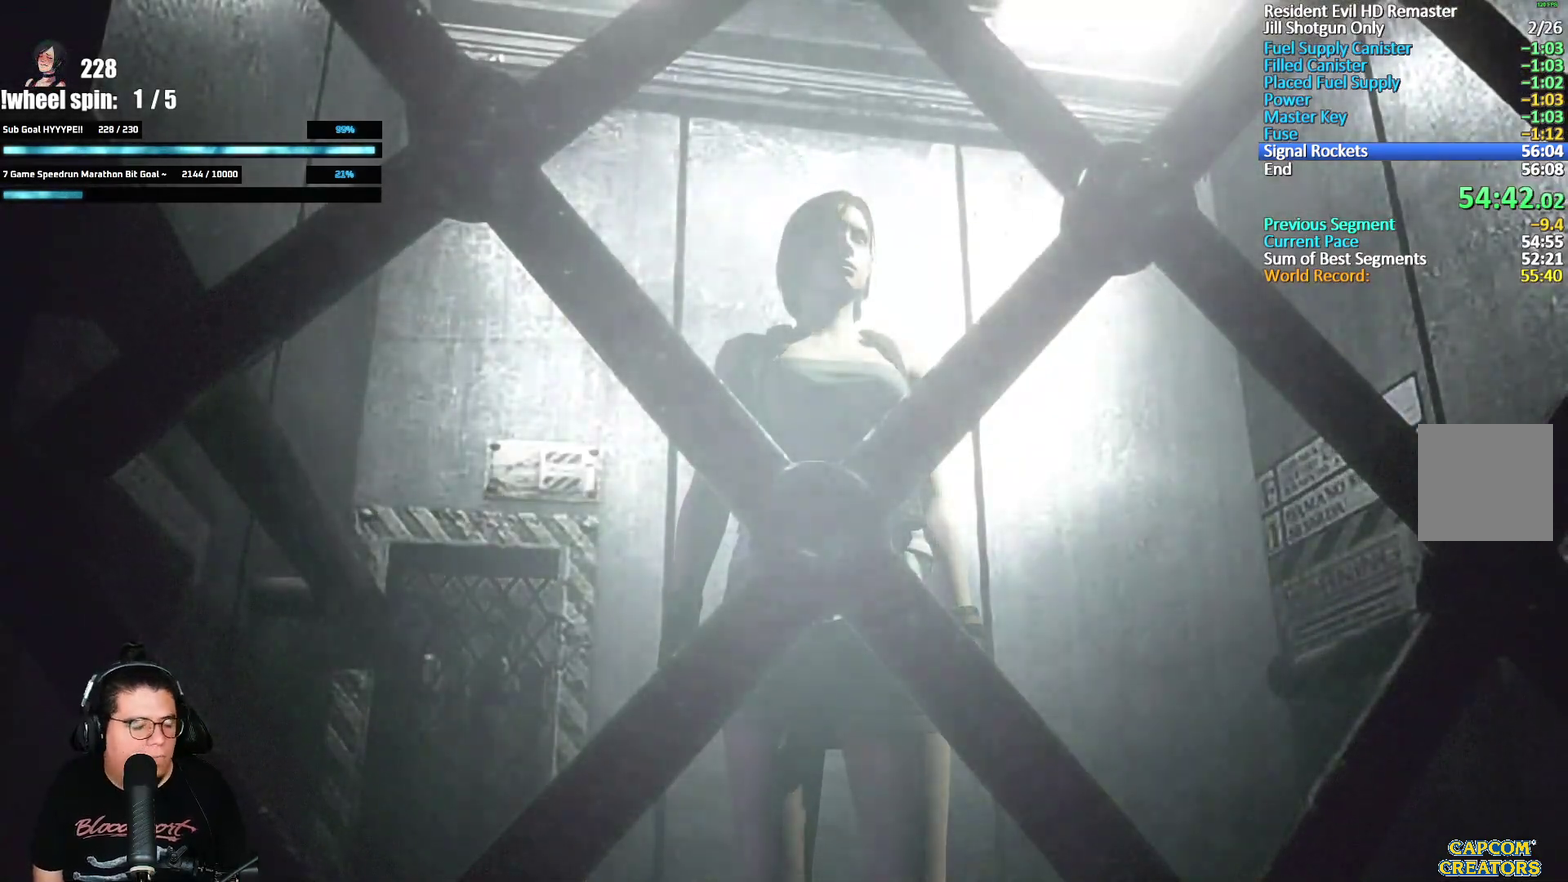
{"buttons": [], "left_stick": "center", "right_stick": "center", "events": []}
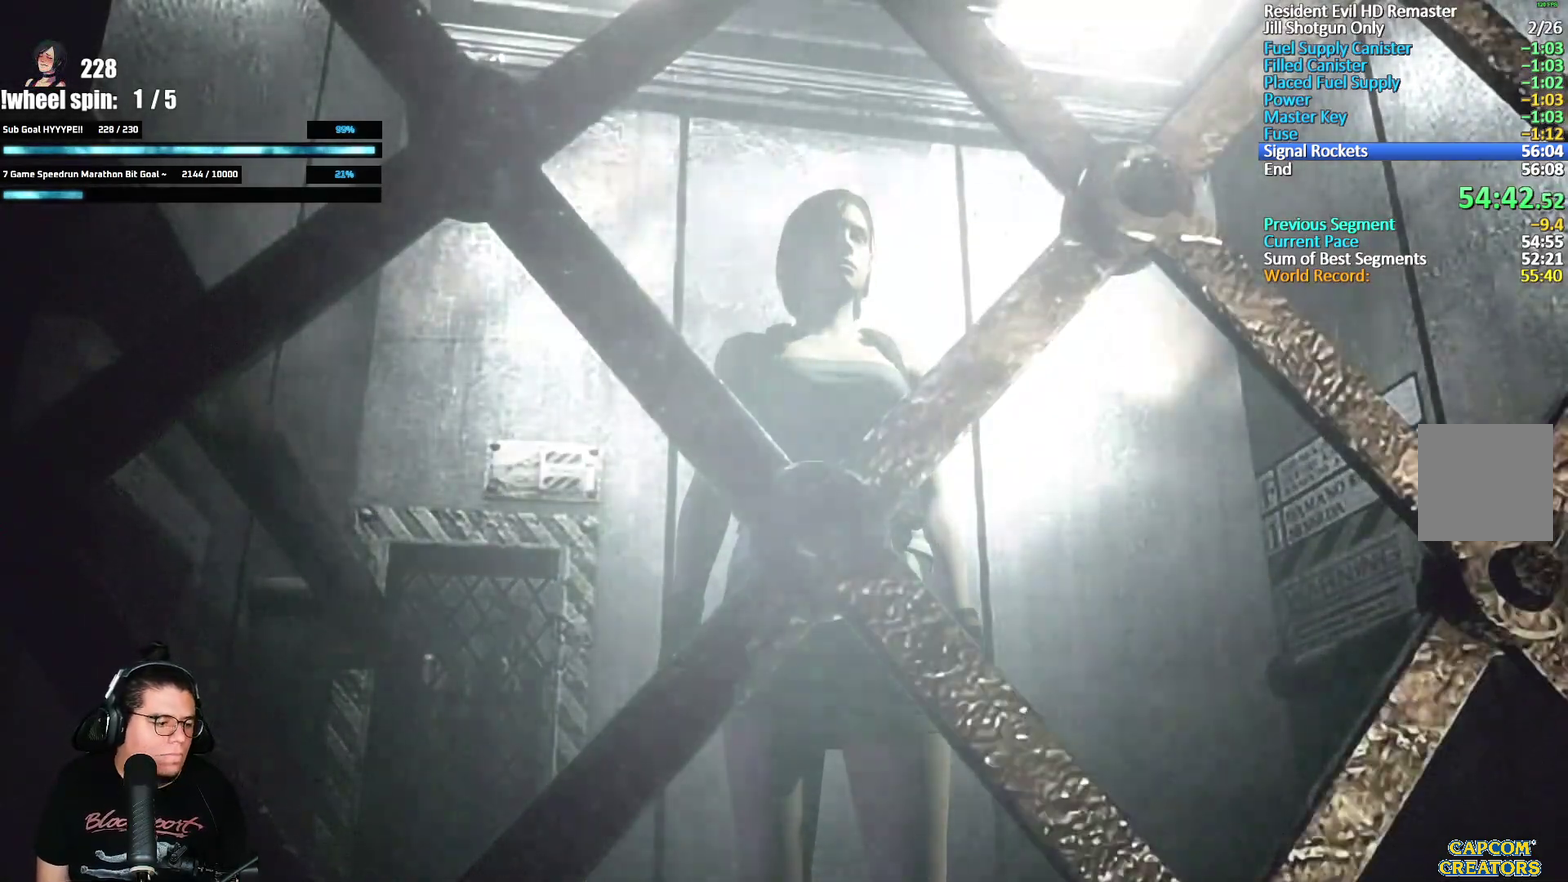
{"buttons": [], "left_stick": "center", "right_stick": "center", "events": [[50, "START", "down"], [133, "START", "up"], [217, "START", "down"], [300, "START", "up"], [383, "START", "down"], [483, "START", "up"]]}
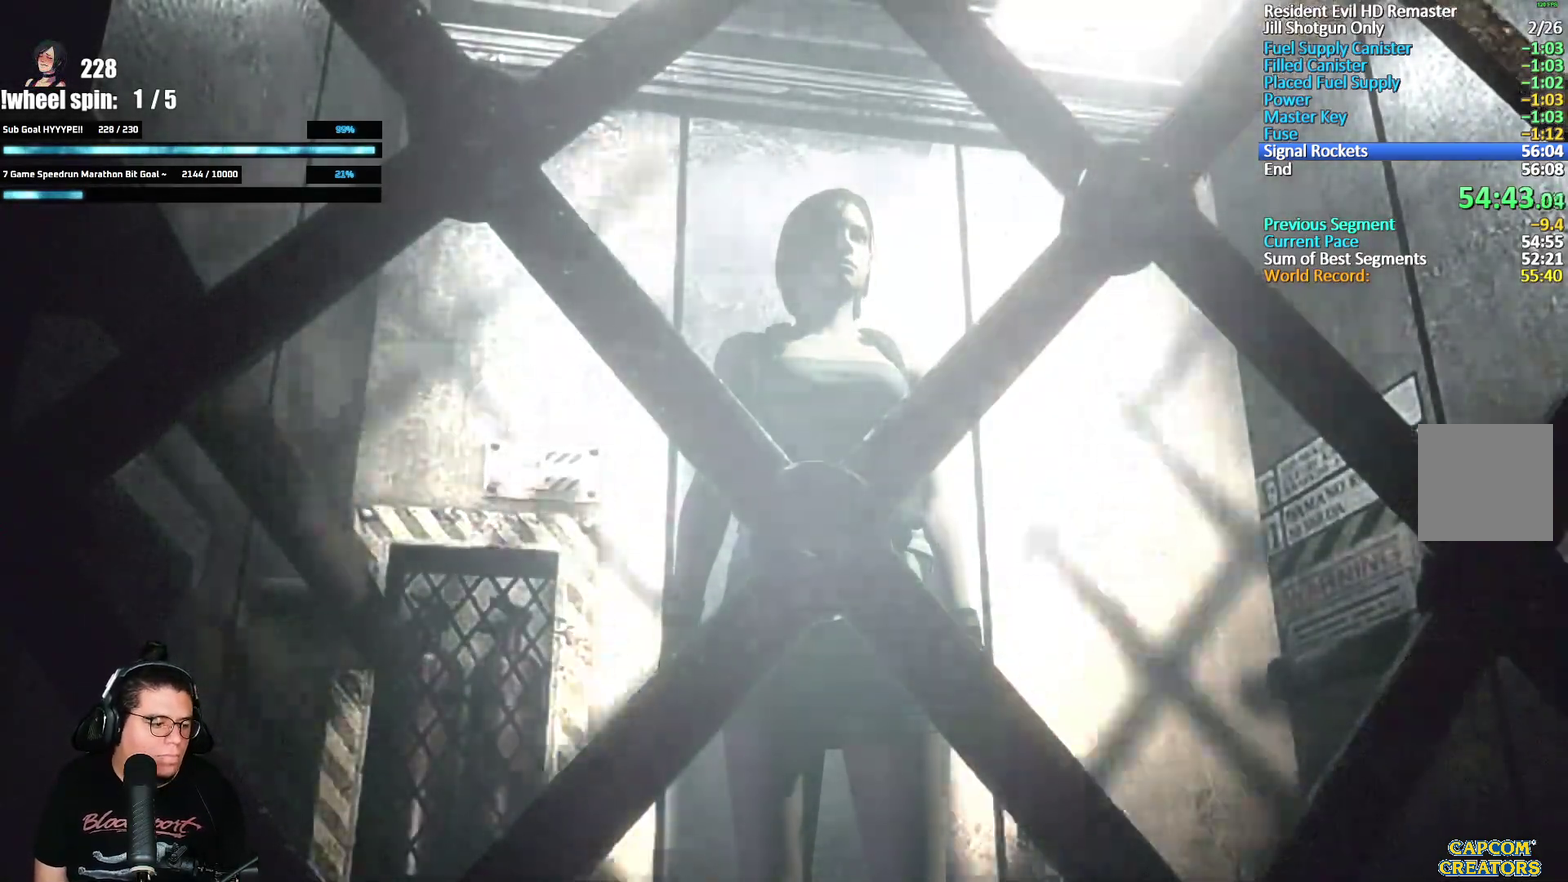
{"buttons": ["START"], "left_stick": "center", "right_stick": "center", "events": [[300, "START", "down"], [383, "START", "up"], [450, "START", "down"]]}
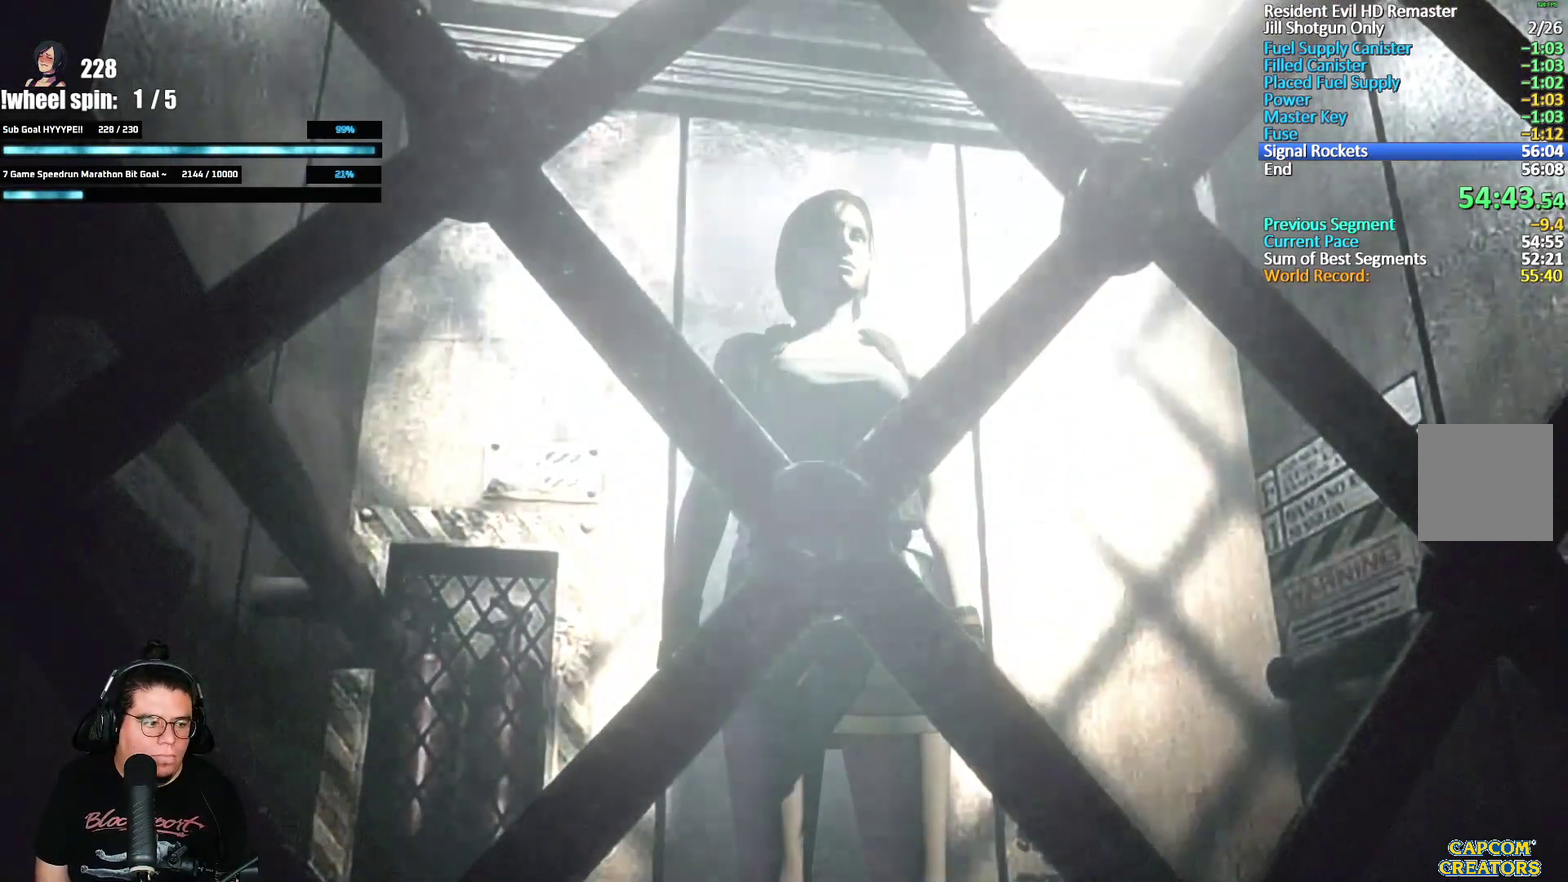
{"buttons": ["START"], "left_stick": "center", "right_stick": "center", "events": [[83, "START", "up"], [150, "START", "down"], [233, "START", "up"], [333, "START", "down"], [417, "START", "up"], [500, "START", "down"]]}
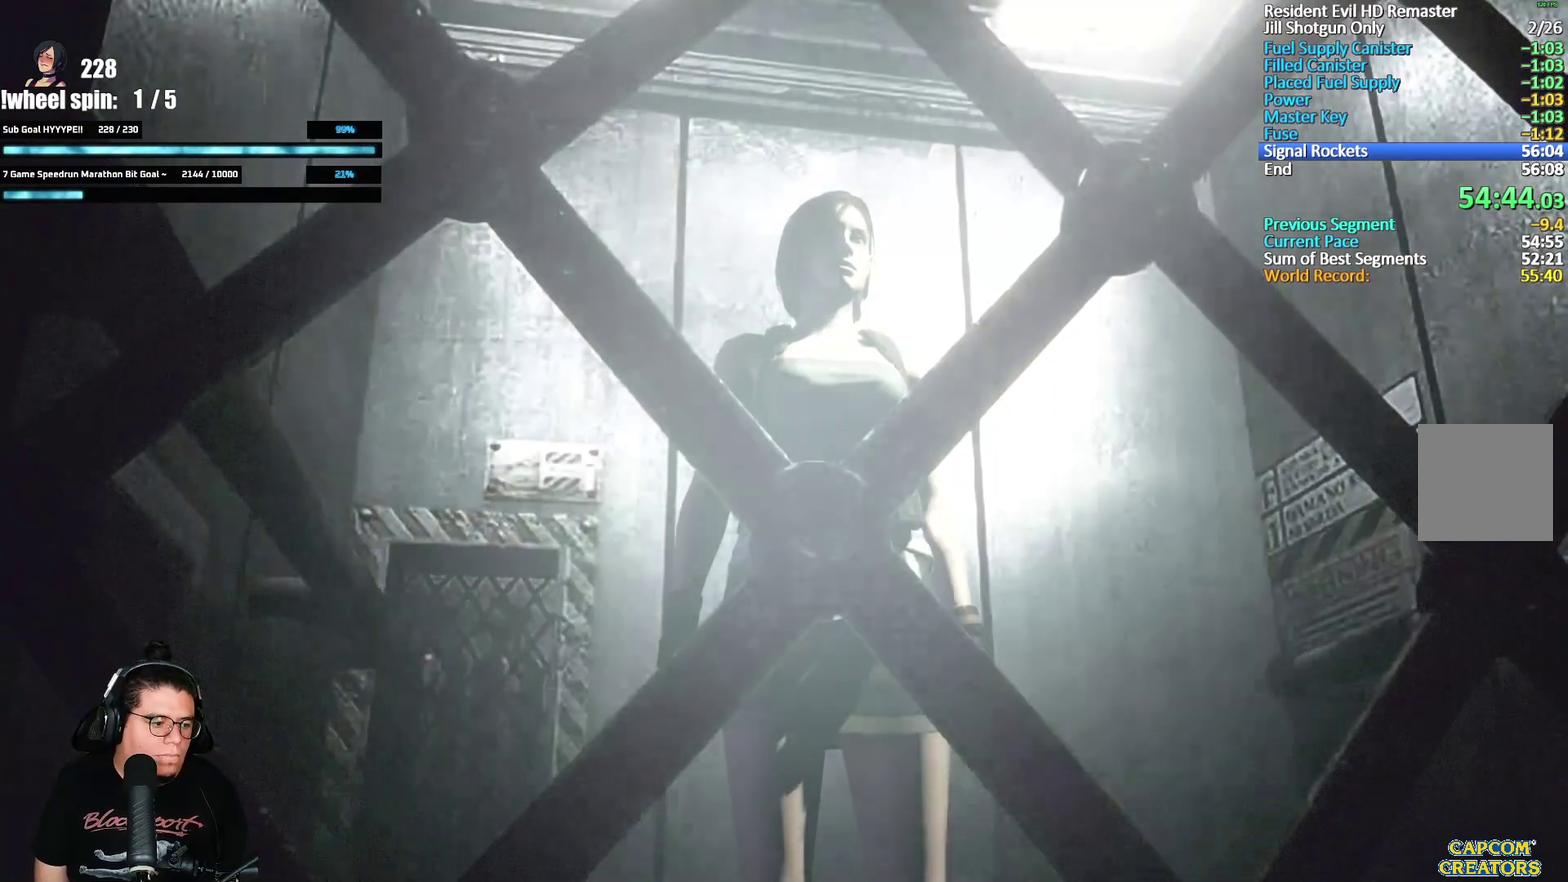
{"buttons": [], "left_stick": "center", "right_stick": "center", "events": [[100, "START", "up"], [183, "START", "down"], [283, "START", "up"], [350, "START", "down"], [450, "START", "up"]]}
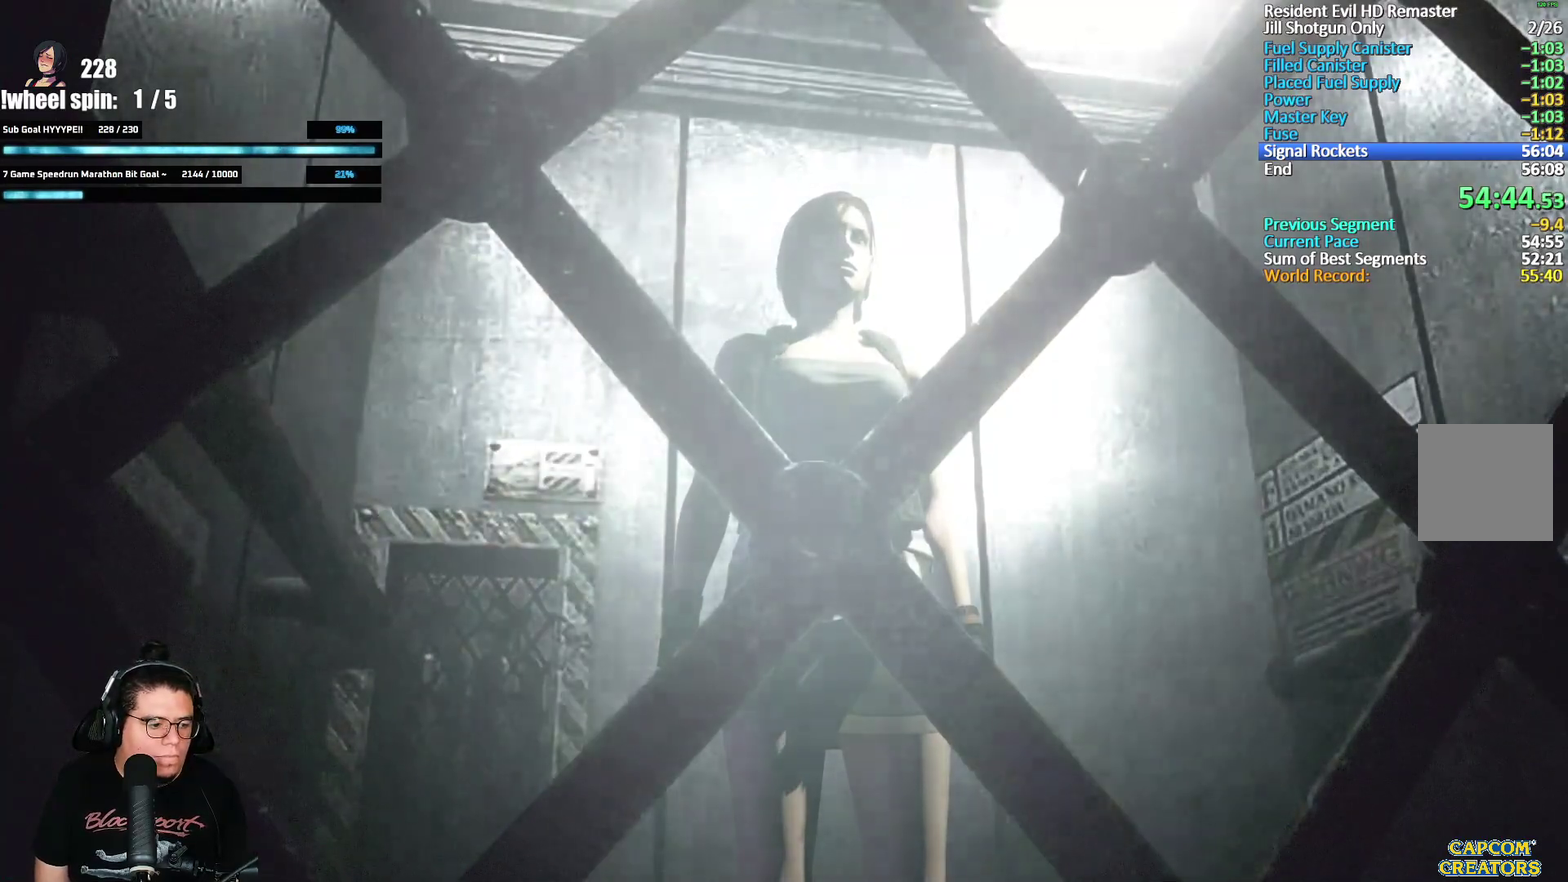
{"buttons": [], "left_stick": "center", "right_stick": "center", "events": [[17, "START", "down"], [117, "START", "up"], [200, "START", "down"], [300, "START", "up"], [383, "START", "down"], [500, "START", "up"]]}
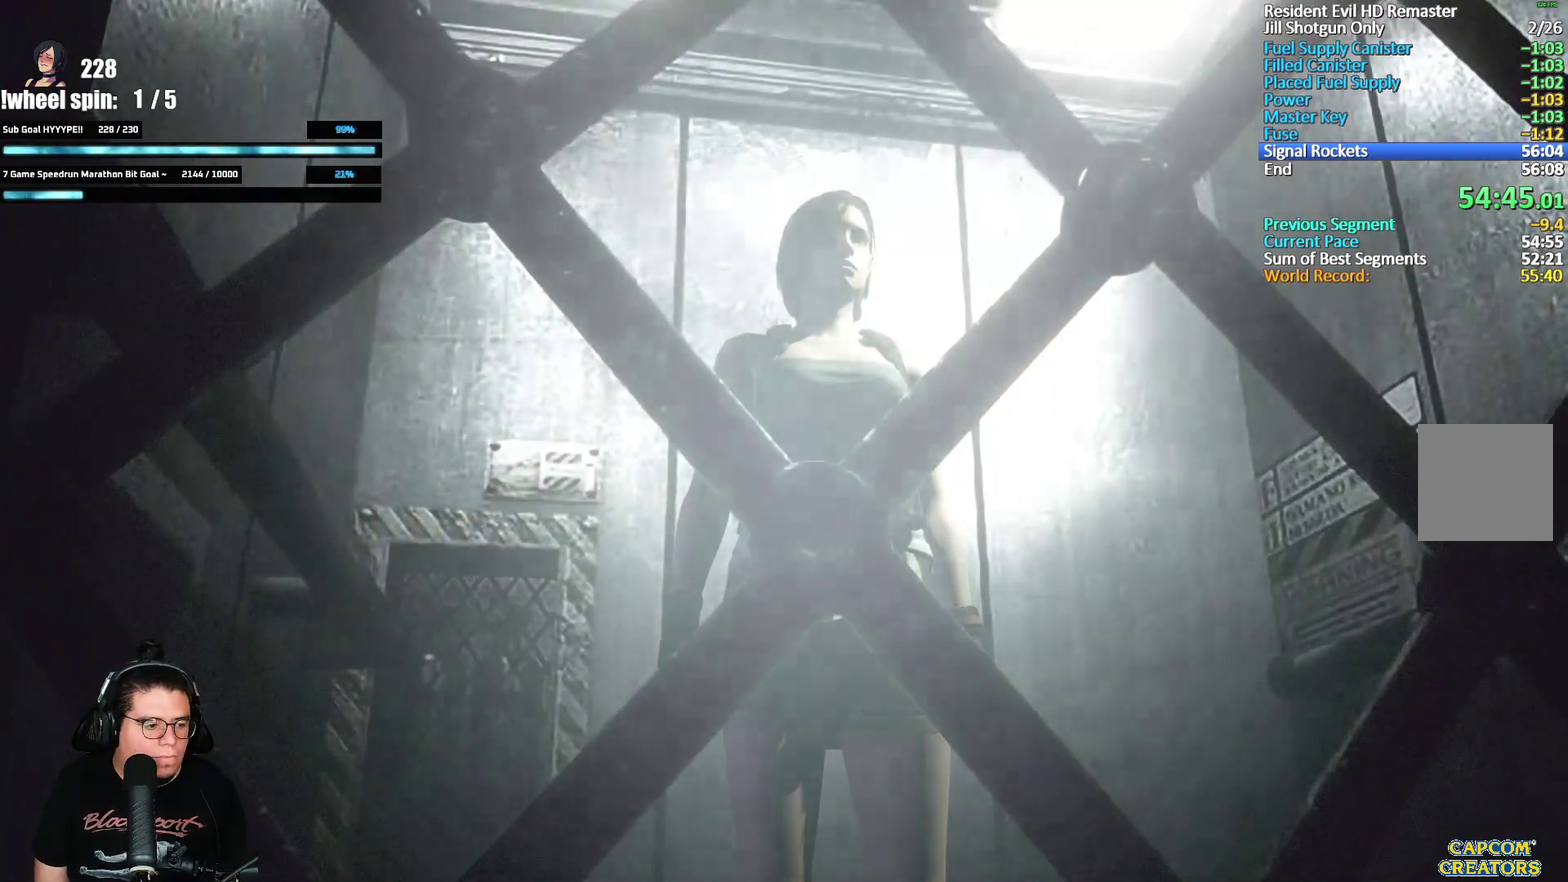
{"buttons": [], "left_stick": "center", "right_stick": "center", "events": []}
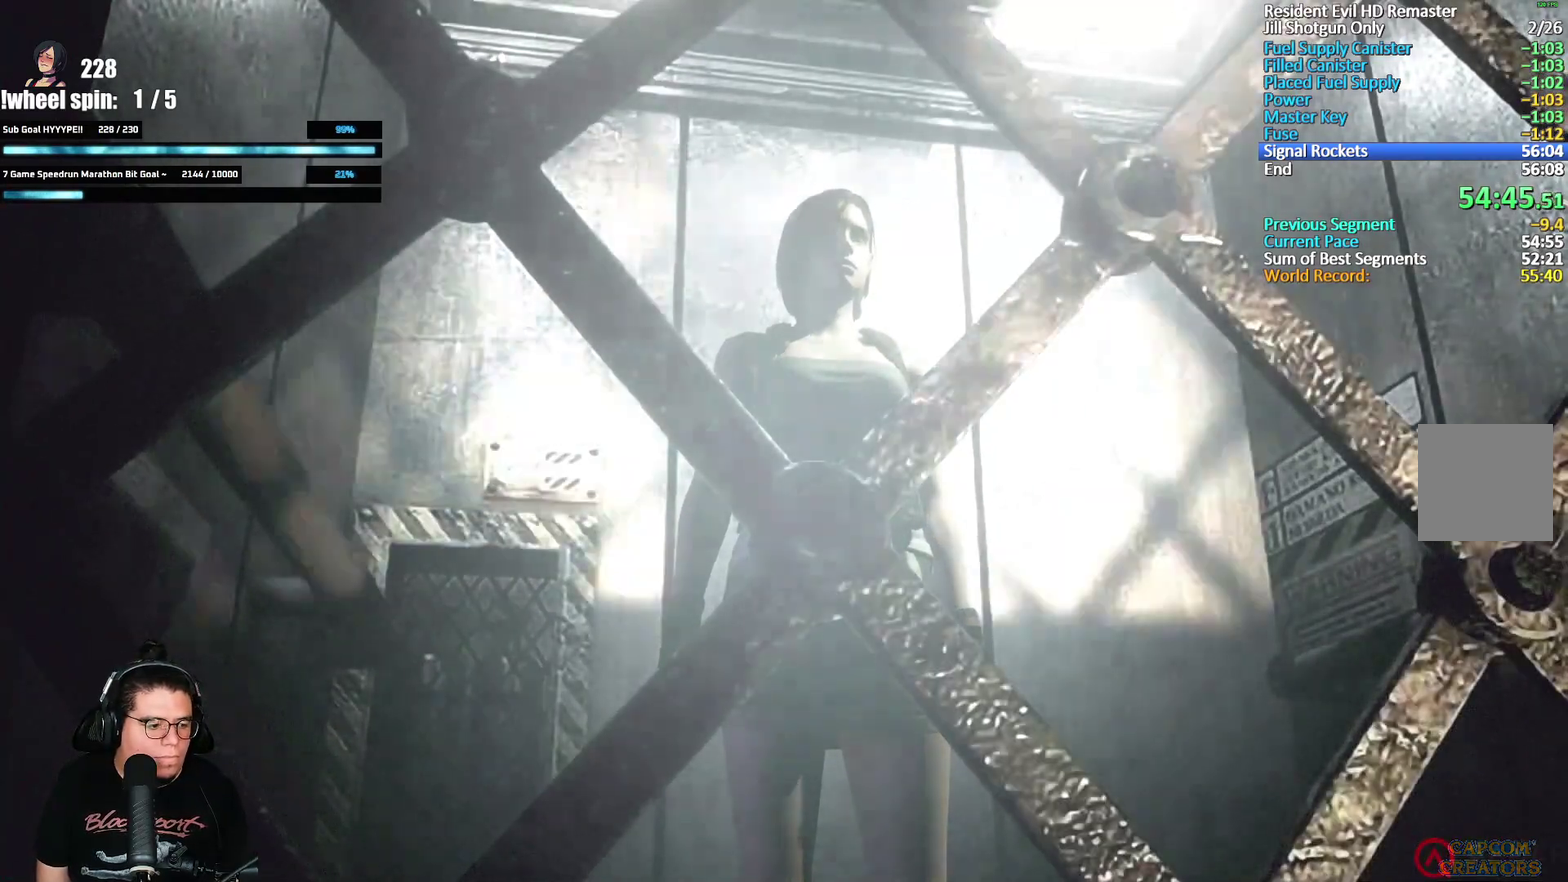
{"buttons": [], "left_stick": "center", "right_stick": "center", "events": []}
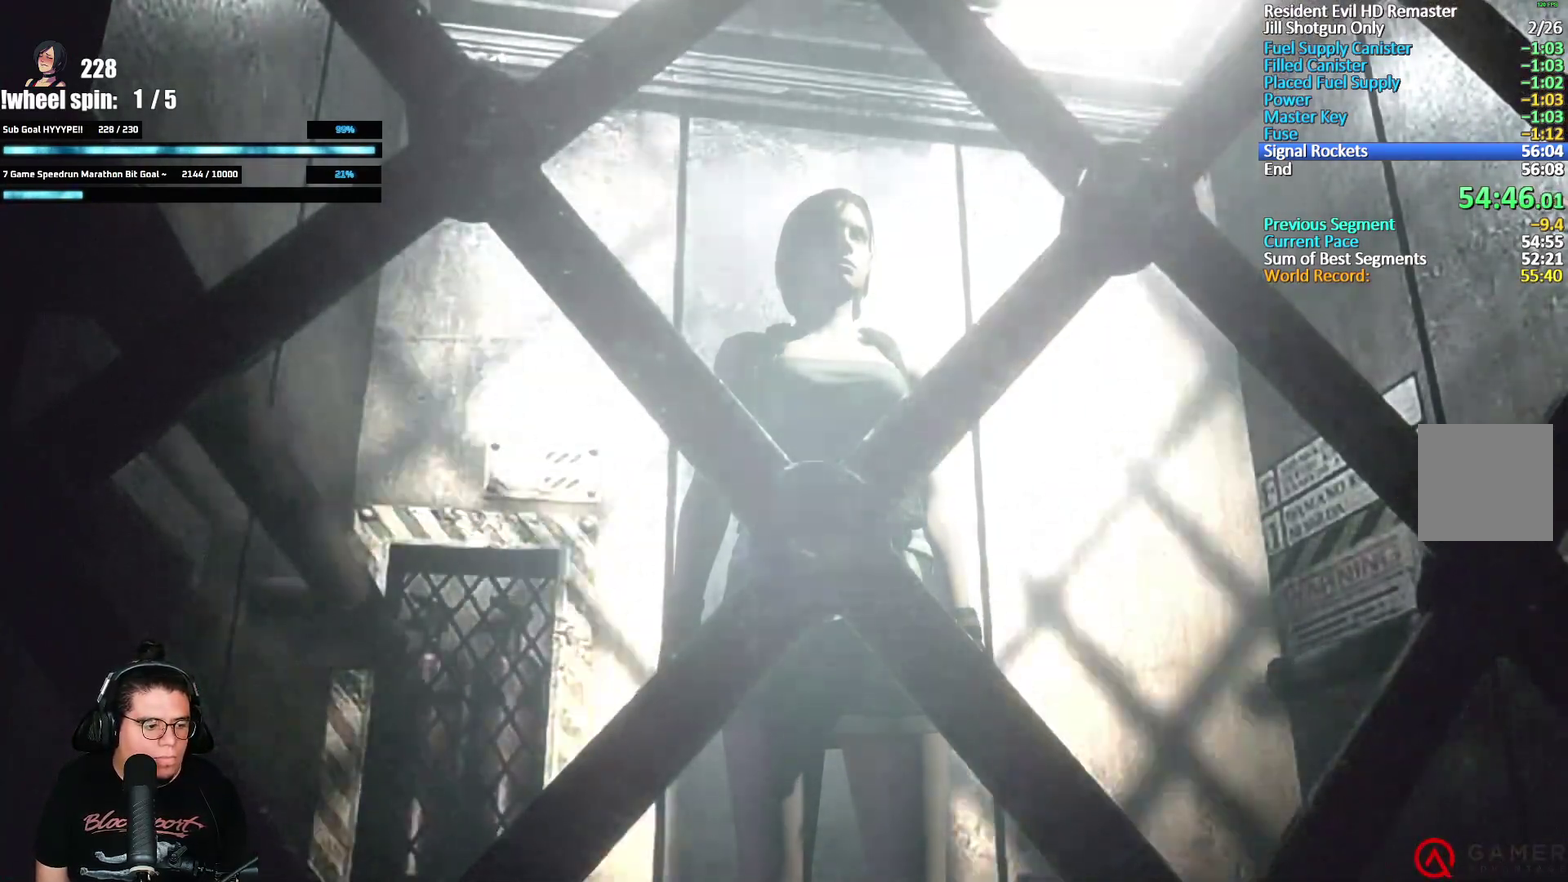
{"buttons": [], "left_stick": "center", "right_stick": "center", "events": []}
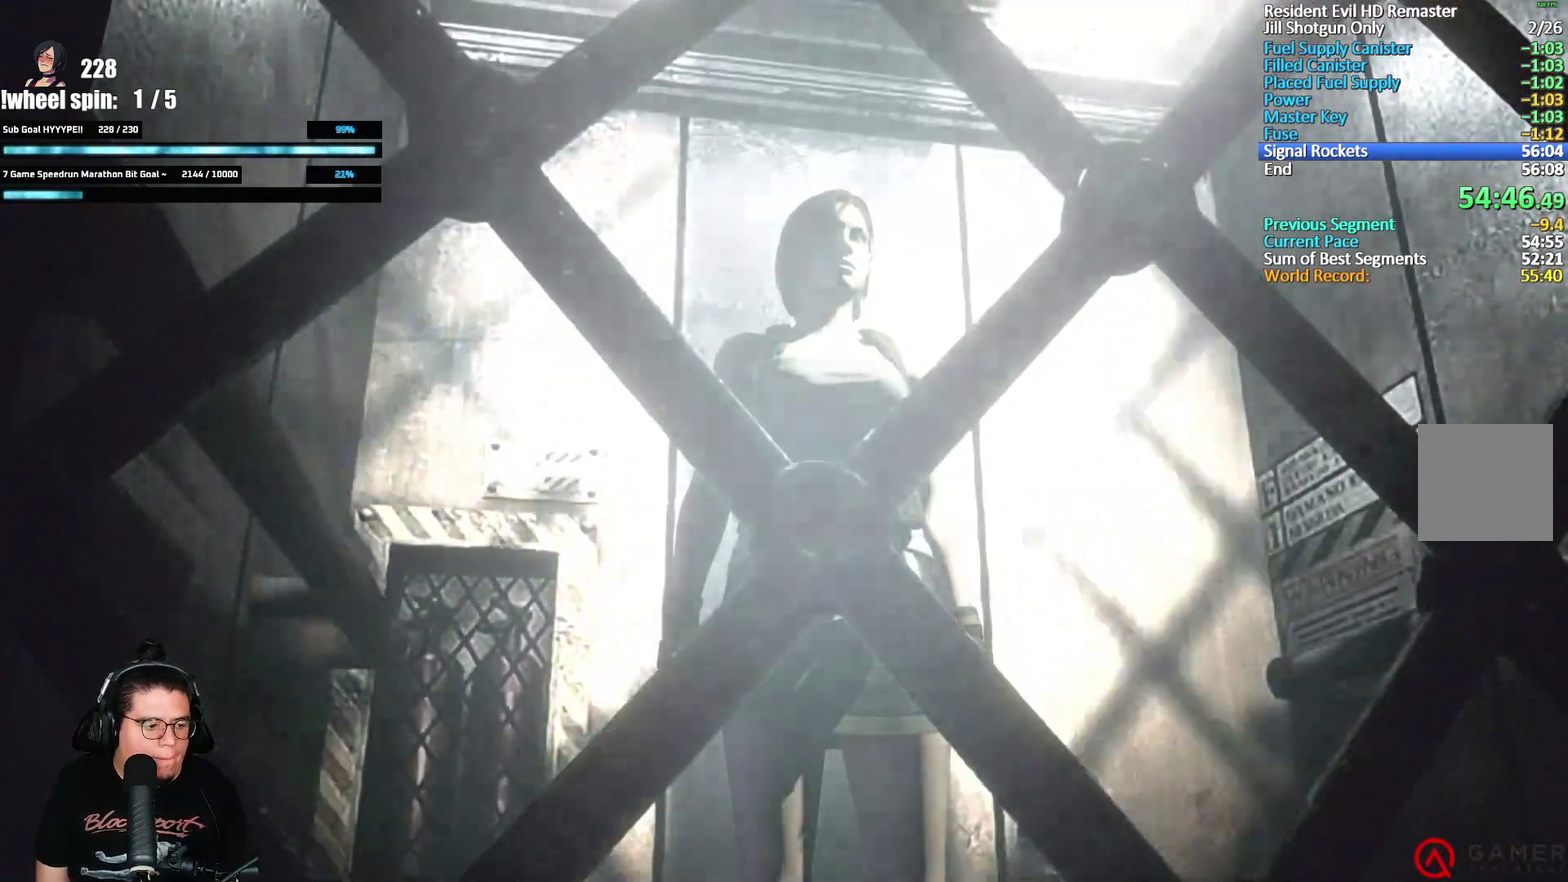
{"buttons": [], "left_stick": "center", "right_stick": "center", "events": []}
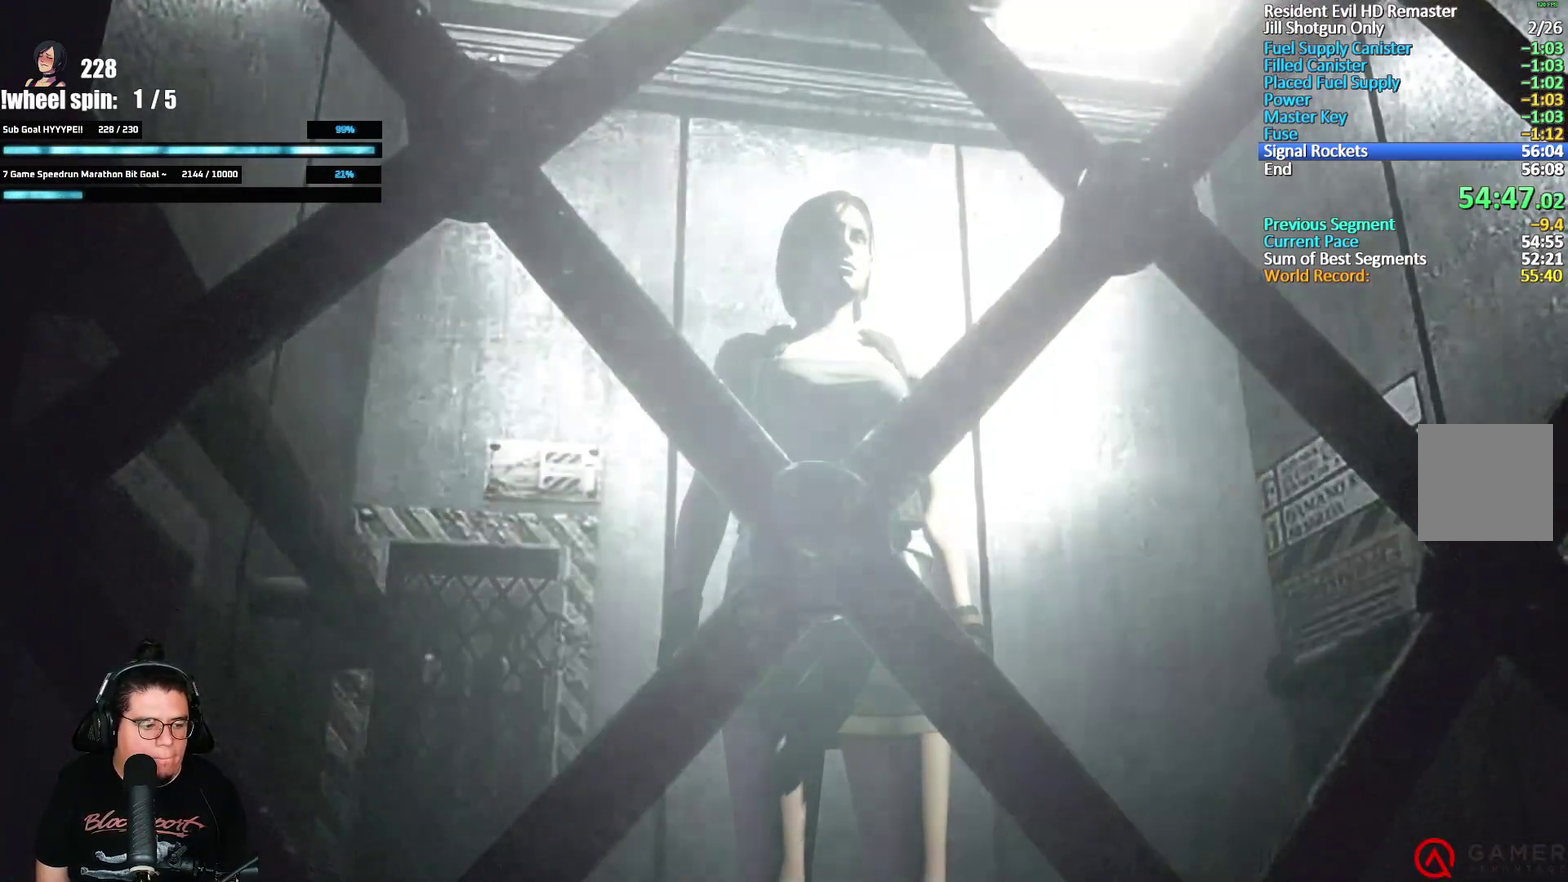
{"buttons": [], "left_stick": "center", "right_stick": "center", "events": []}
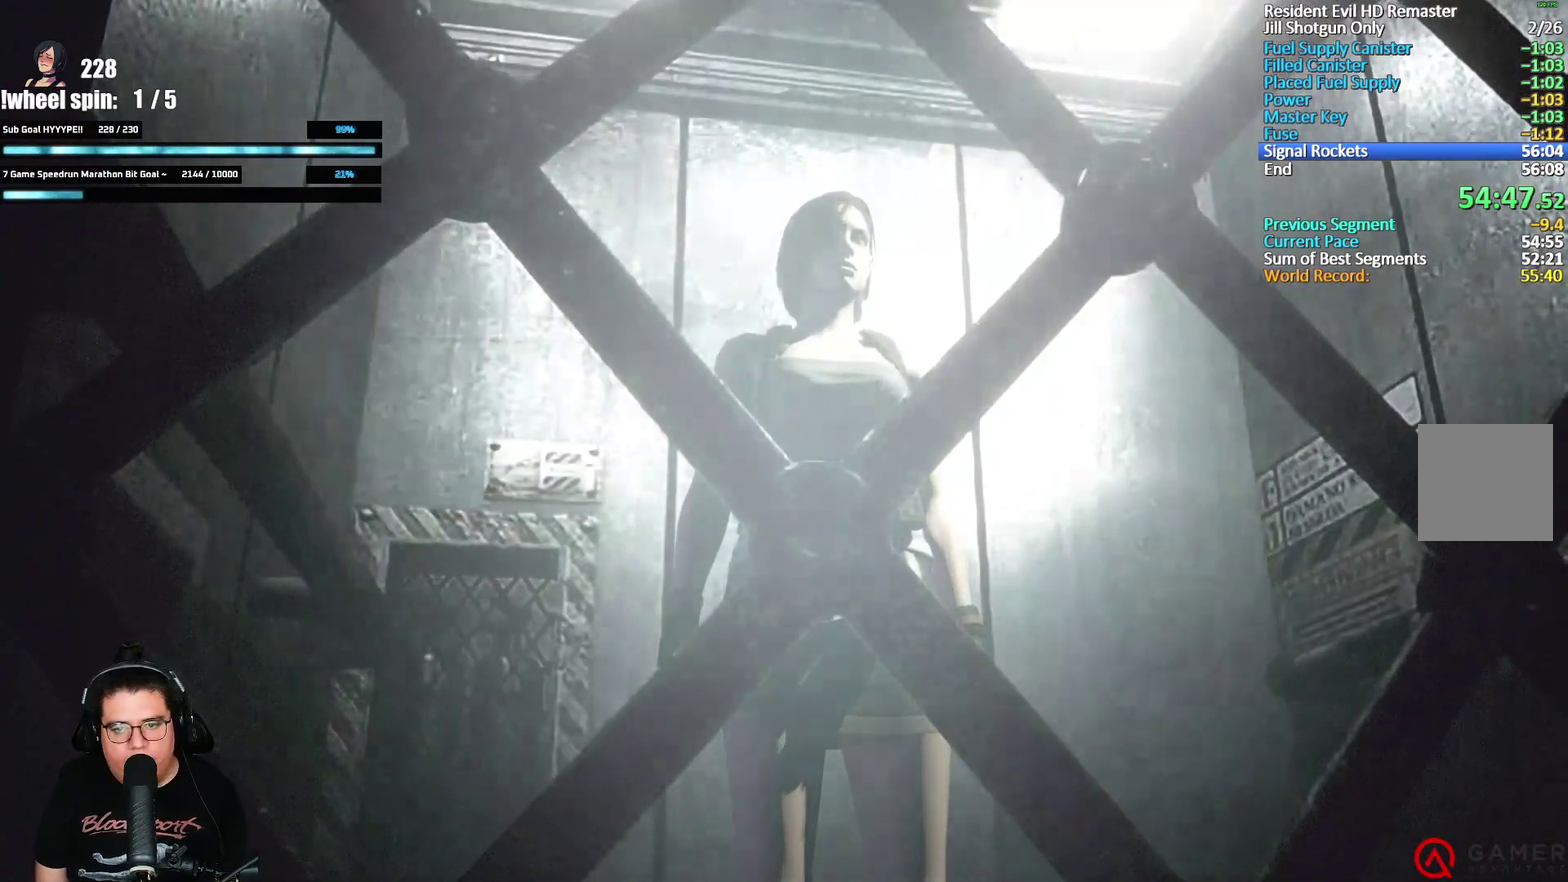
{"buttons": [], "left_stick": "center", "right_stick": "center", "events": []}
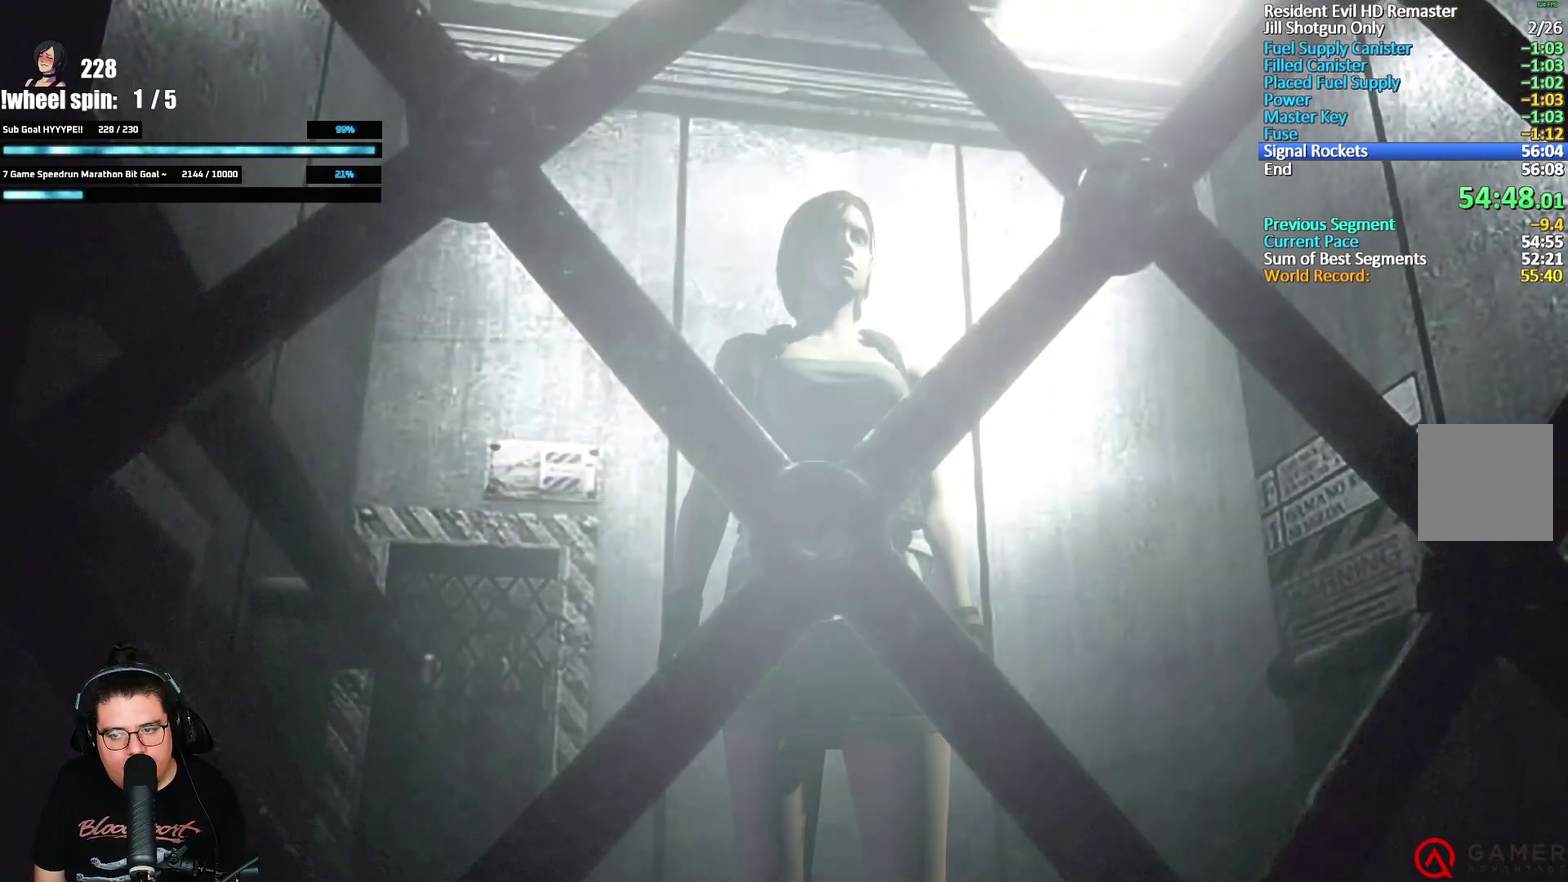
{"buttons": [], "left_stick": "center", "right_stick": "center", "events": []}
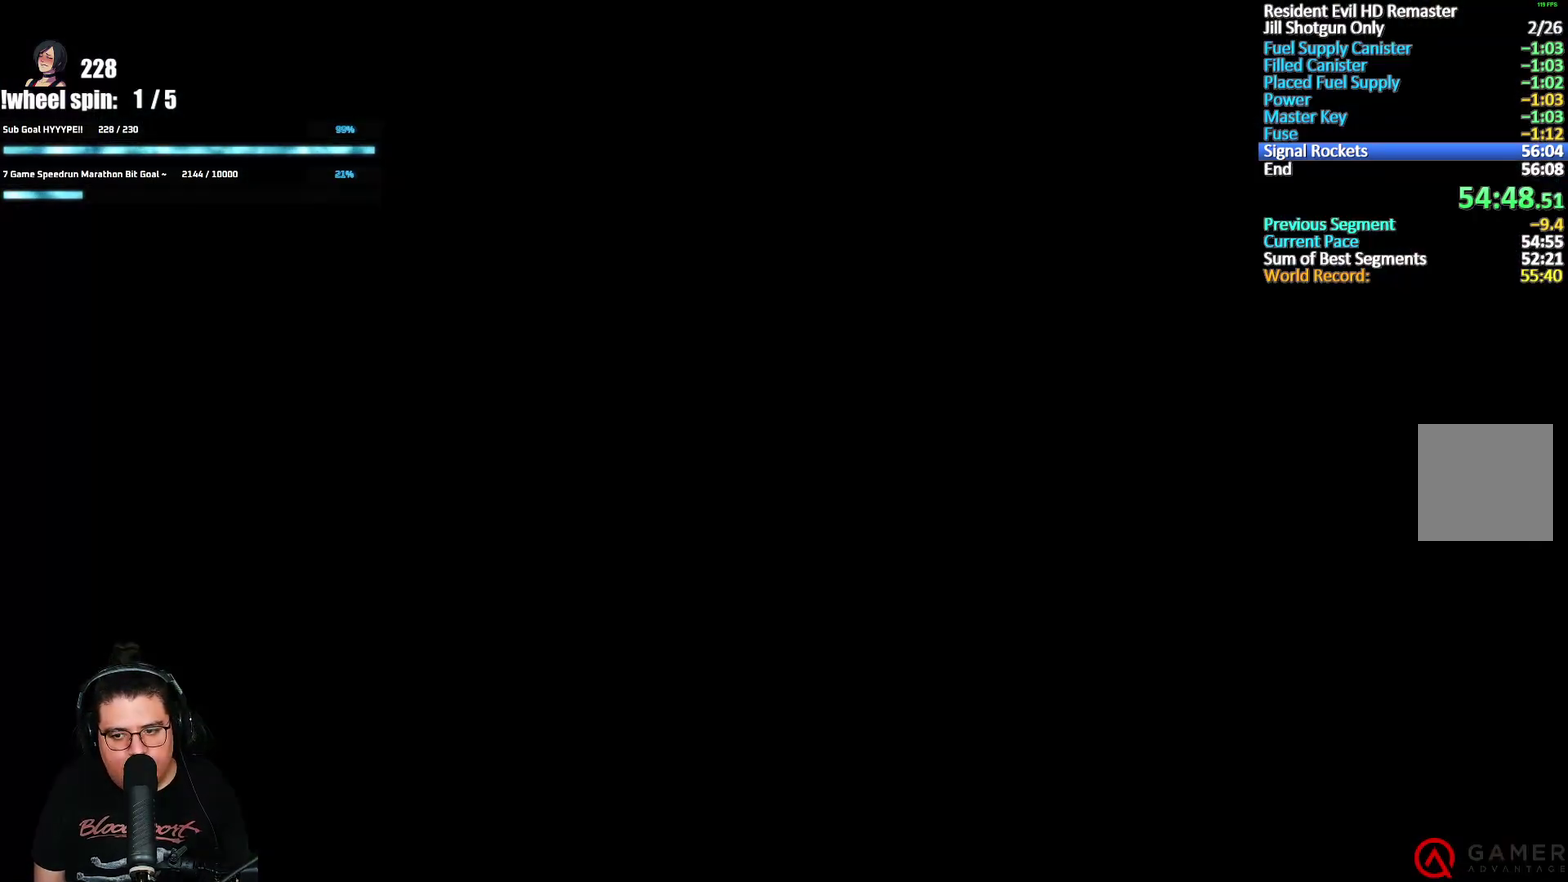
{"buttons": ["X", "DPAD_UP"], "left_stick": "center", "right_stick": "center", "events": [[367, "X", "down"], [383, "DPAD_UP", "down"]]}
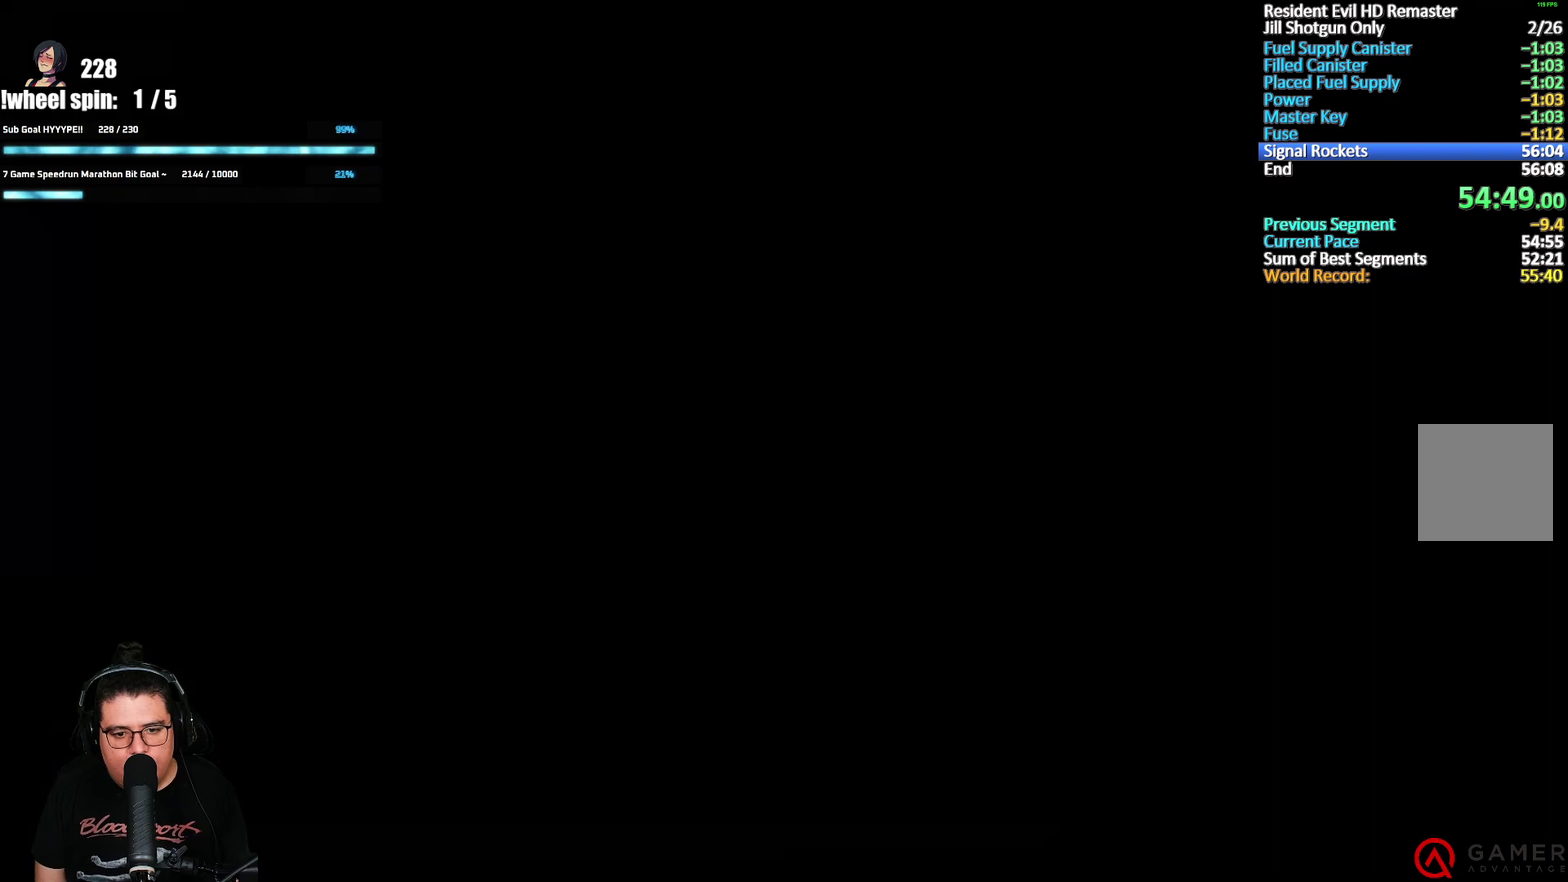
{"buttons": ["A", "X", "DPAD_UP"], "left_stick": "center", "right_stick": "center", "events": [[200, "A", "down"], [283, "A", "up"], [367, "A", "down"], [433, "A", "up"], [500, "A", "down"]]}
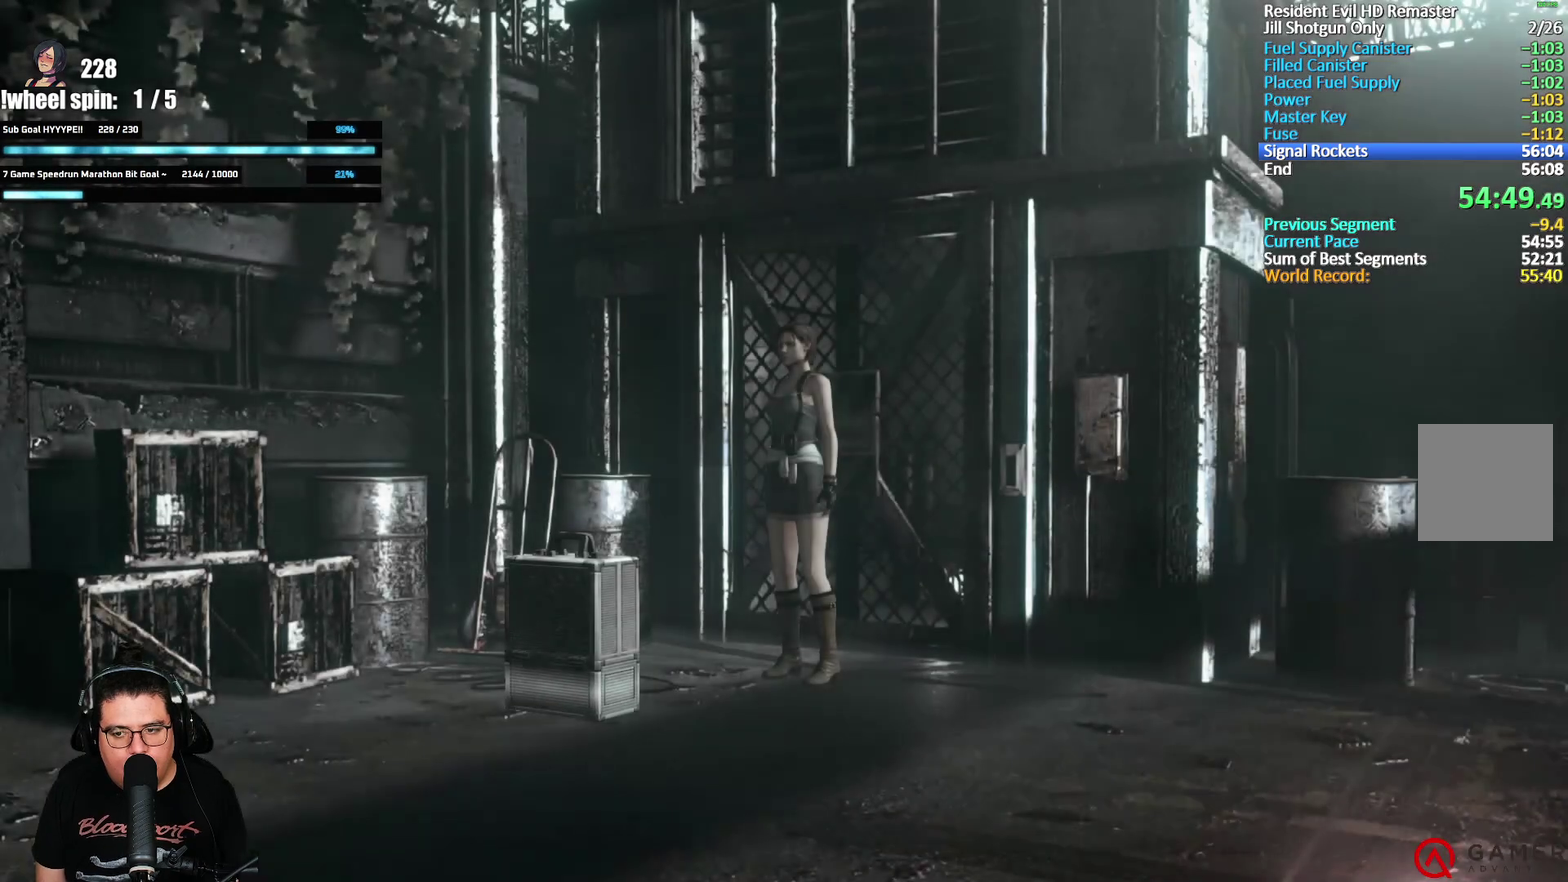
{"buttons": ["A"], "left_stick": "center", "right_stick": "center", "events": [[67, "A", "up"], [133, "A", "down"], [183, "A", "up"], [250, "A", "down"], [317, "A", "up"], [367, "DPAD_UP", "up"], [383, "A", "down"], [383, "X", "up"], [433, "A", "up"], [483, "A", "down"]]}